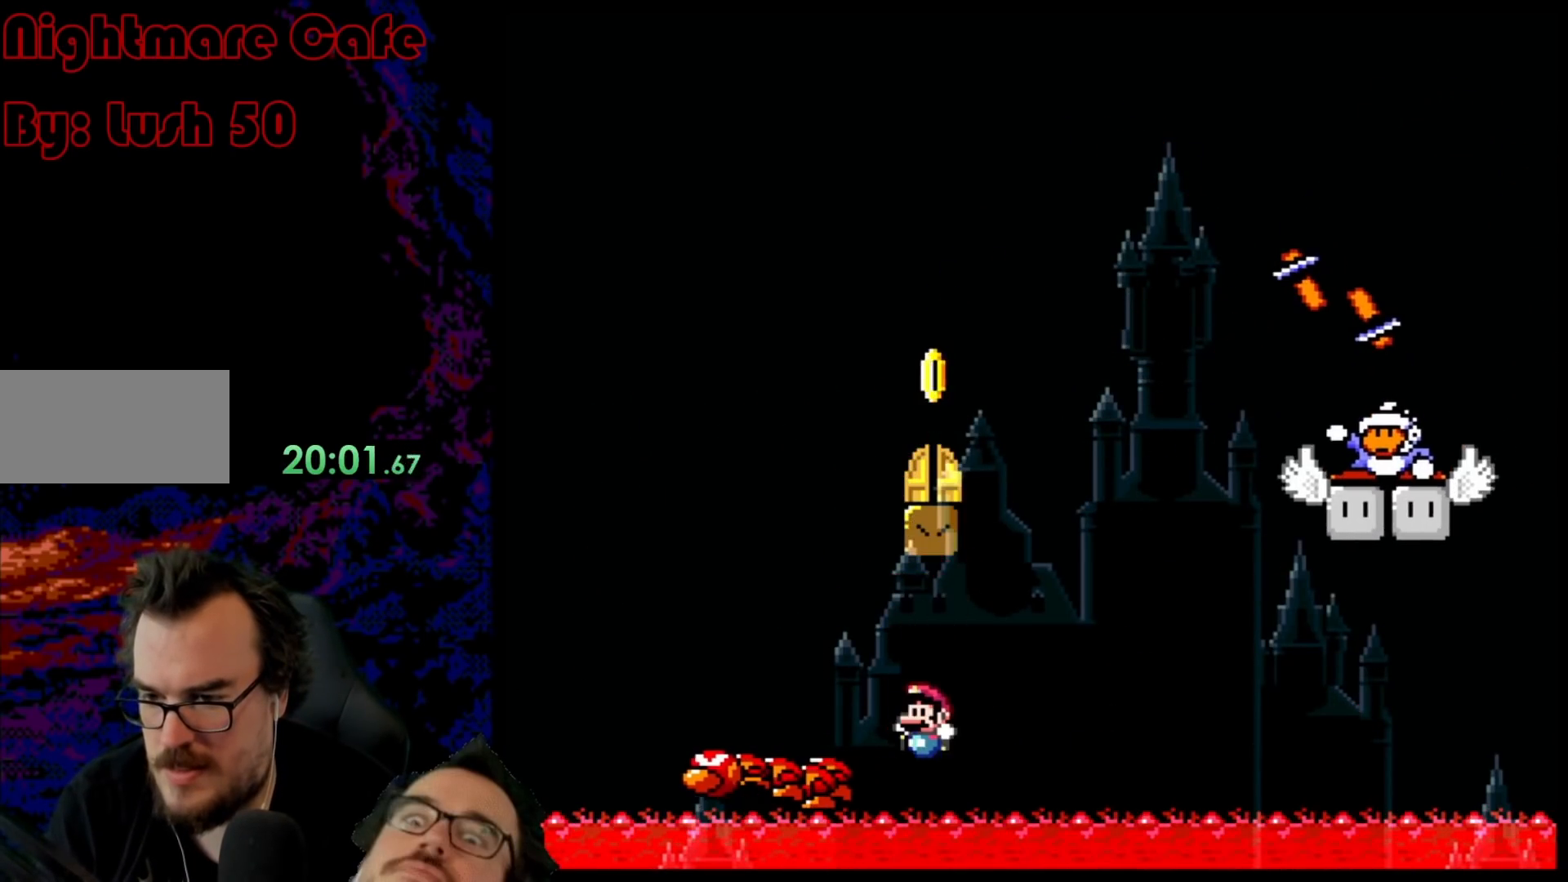
Gameplay with a controller (Nintendo layout); each line is a JSON object with the inputs held at the frame after it. "events" lists button and stick changes between this image and that frame as [ms after this image, input, new state], when the widget could be followed in between. Not read: L3 R3.
{"buttons": ["B", "Y"], "events": [[183, "DPAD_LEFT", "up"]]}
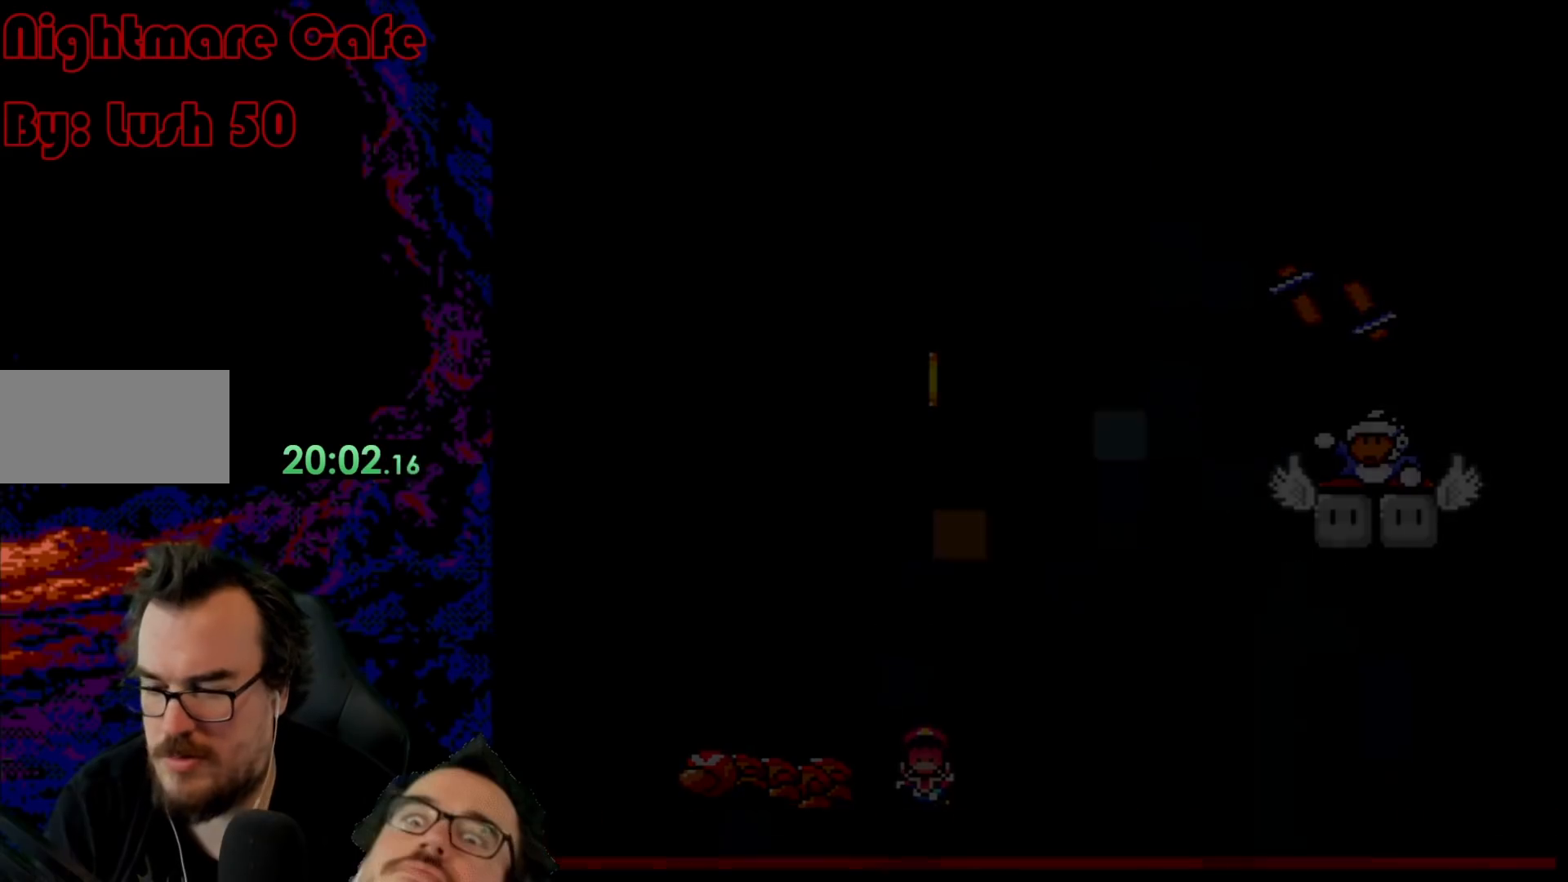
{"buttons": ["Y"], "events": [[267, "B", "up"]]}
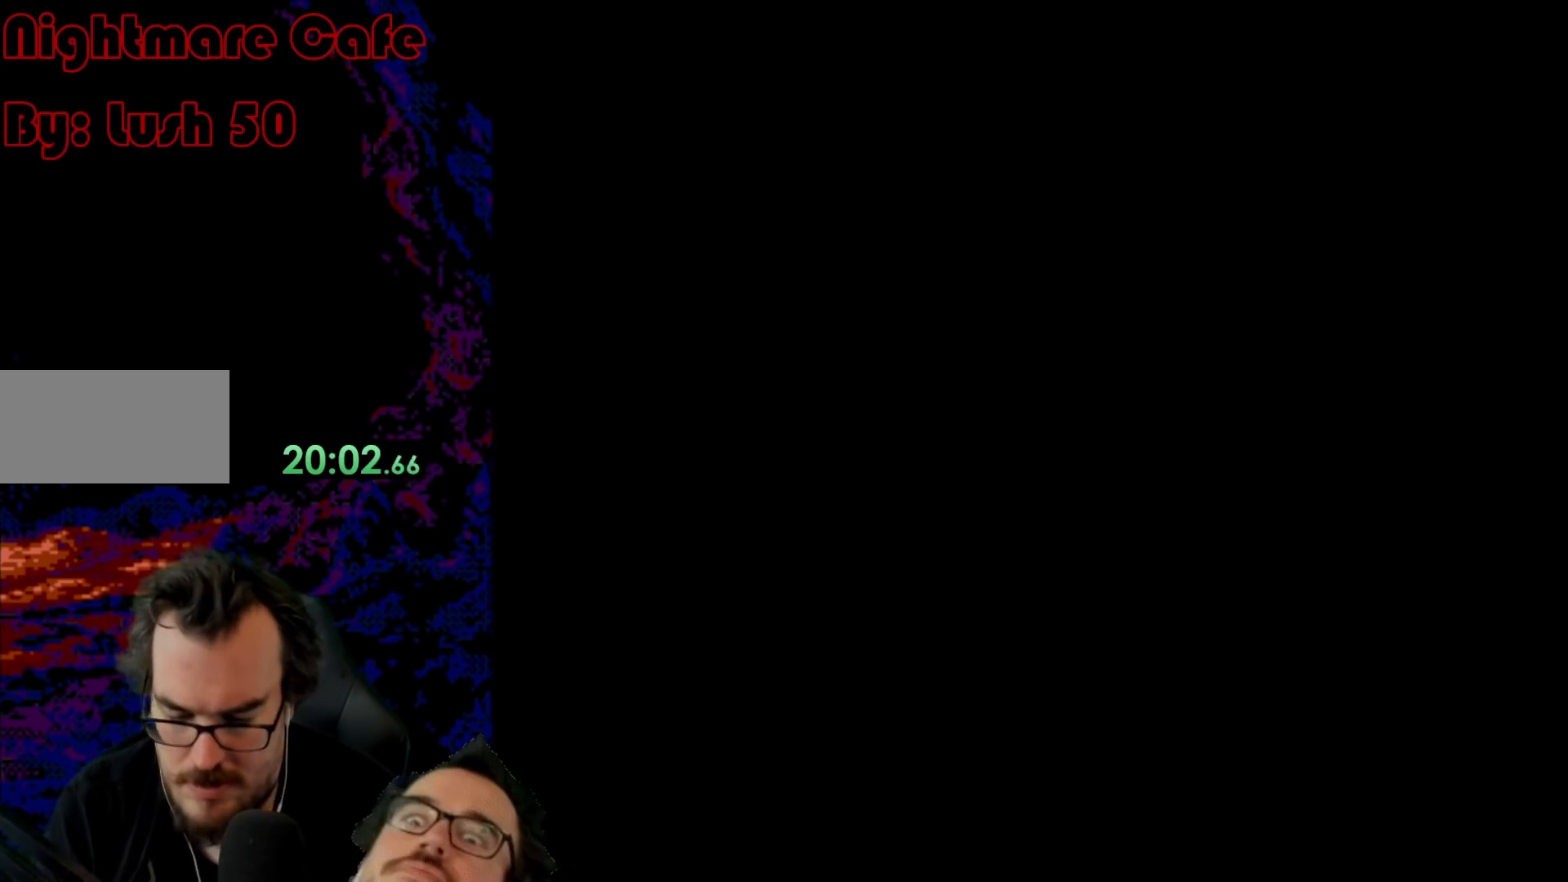
{"buttons": ["Y"], "events": []}
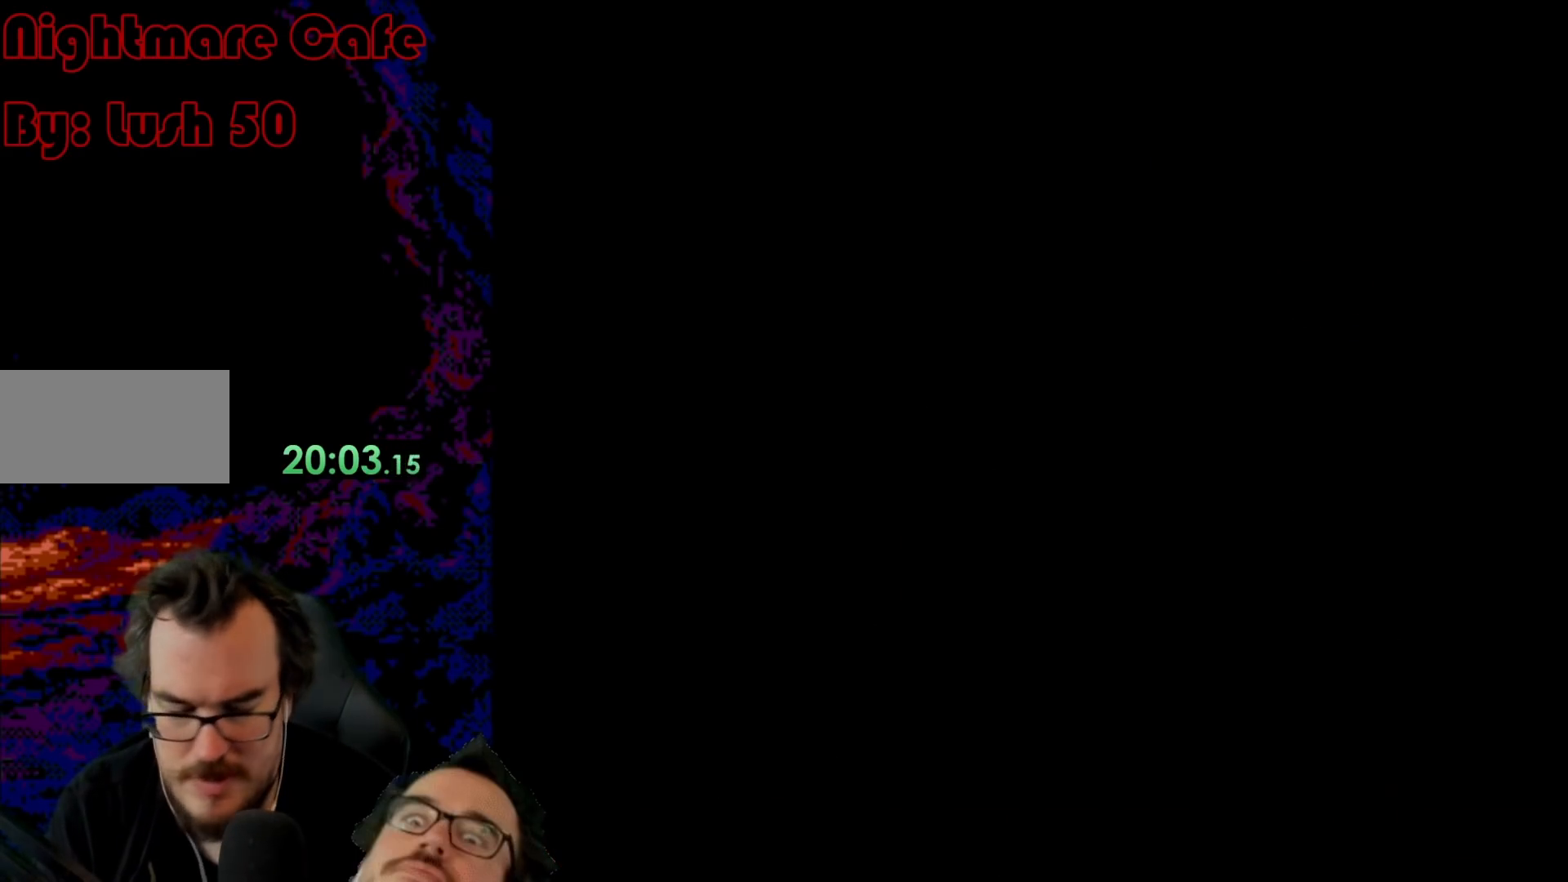
{"buttons": ["Y"], "events": []}
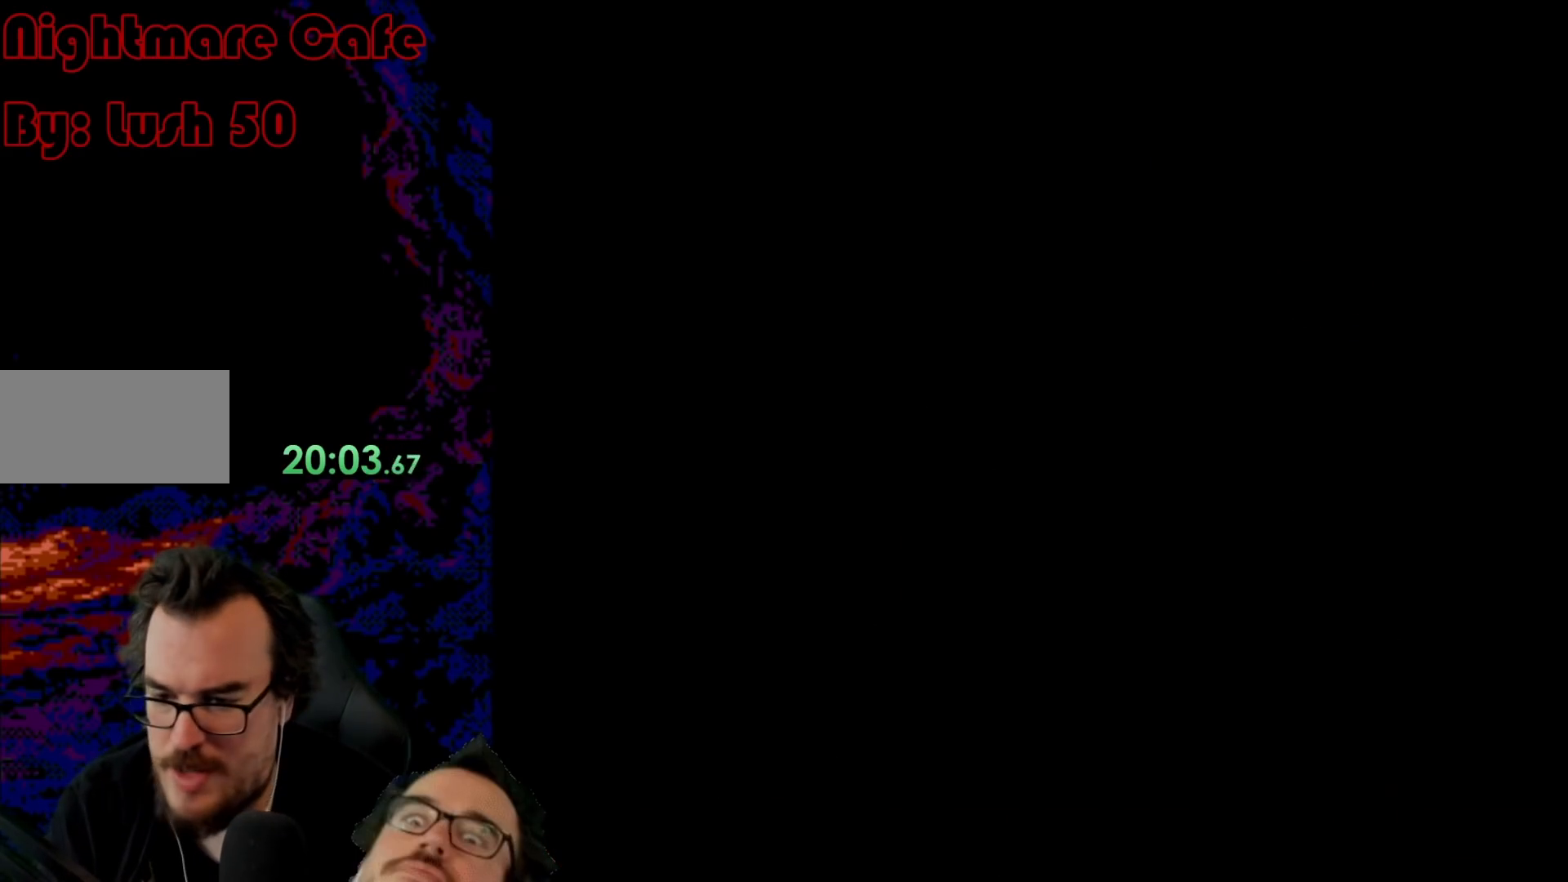
{"buttons": ["Y"], "events": []}
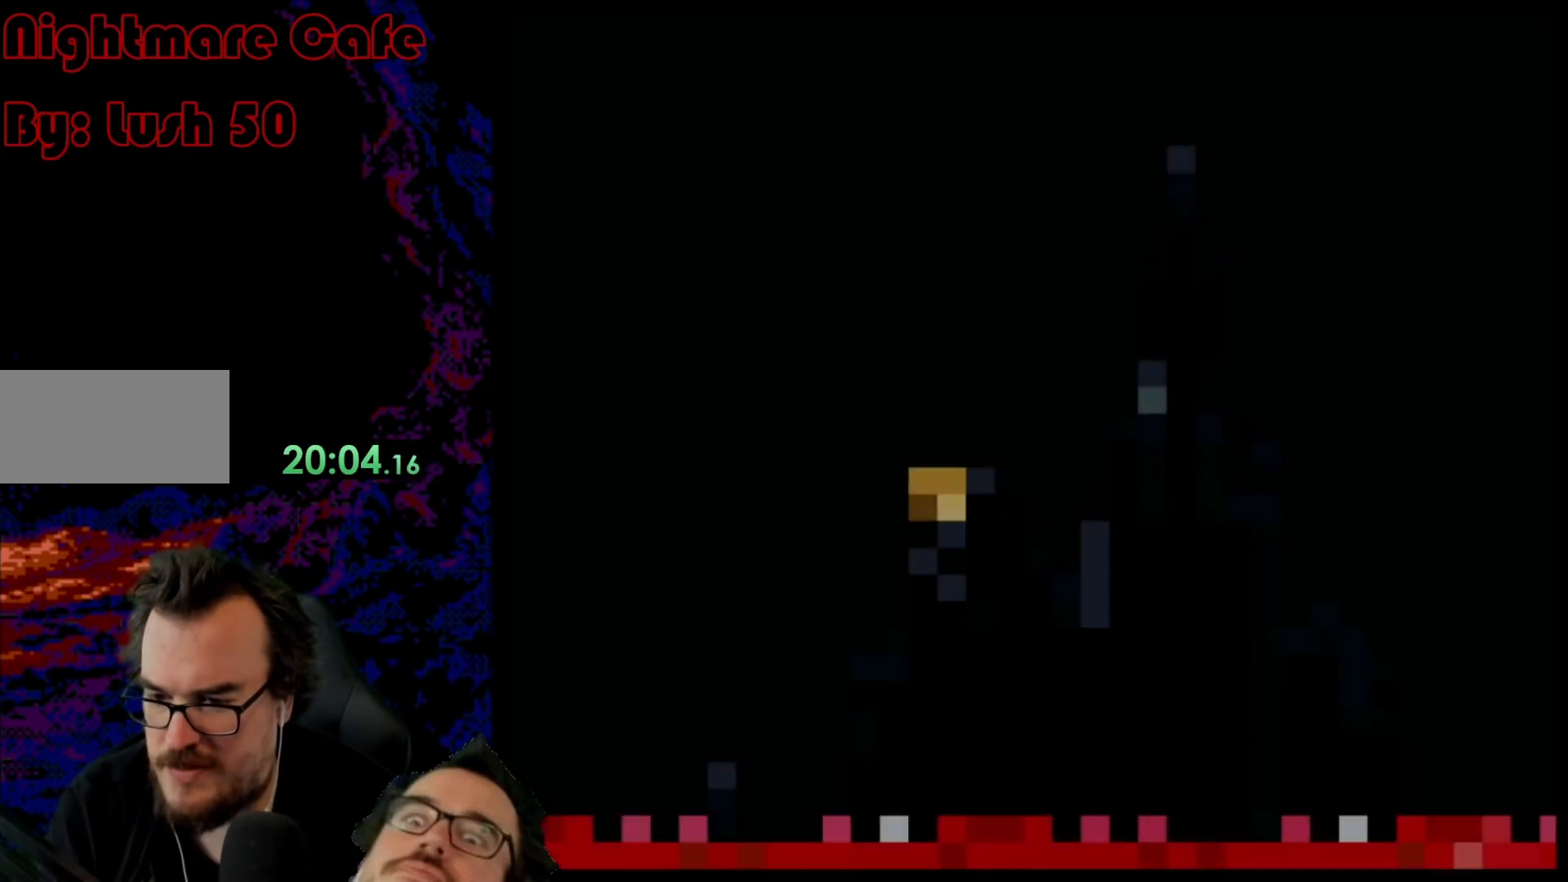
{"buttons": ["Y", "DPAD_RIGHT"], "events": [[200, "DPAD_RIGHT", "down"], [333, "B", "down"], [500, "B", "up"]]}
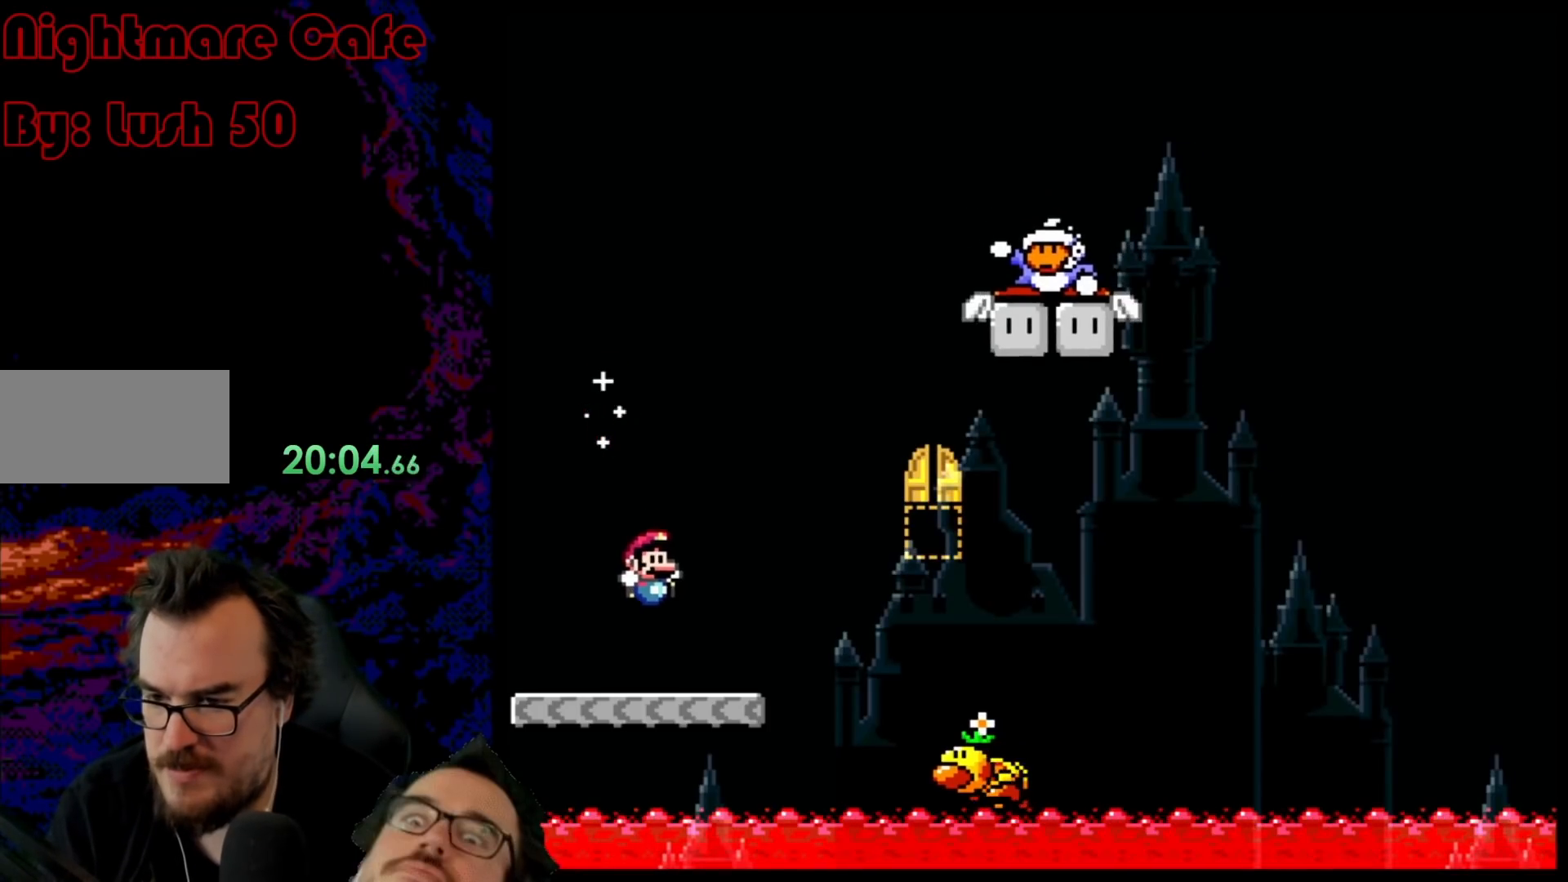
{"buttons": ["Y"], "events": [[217, "B", "down"], [333, "B", "up"], [333, "DPAD_LEFT", "down"], [333, "DPAD_RIGHT", "up"], [467, "DPAD_LEFT", "up"]]}
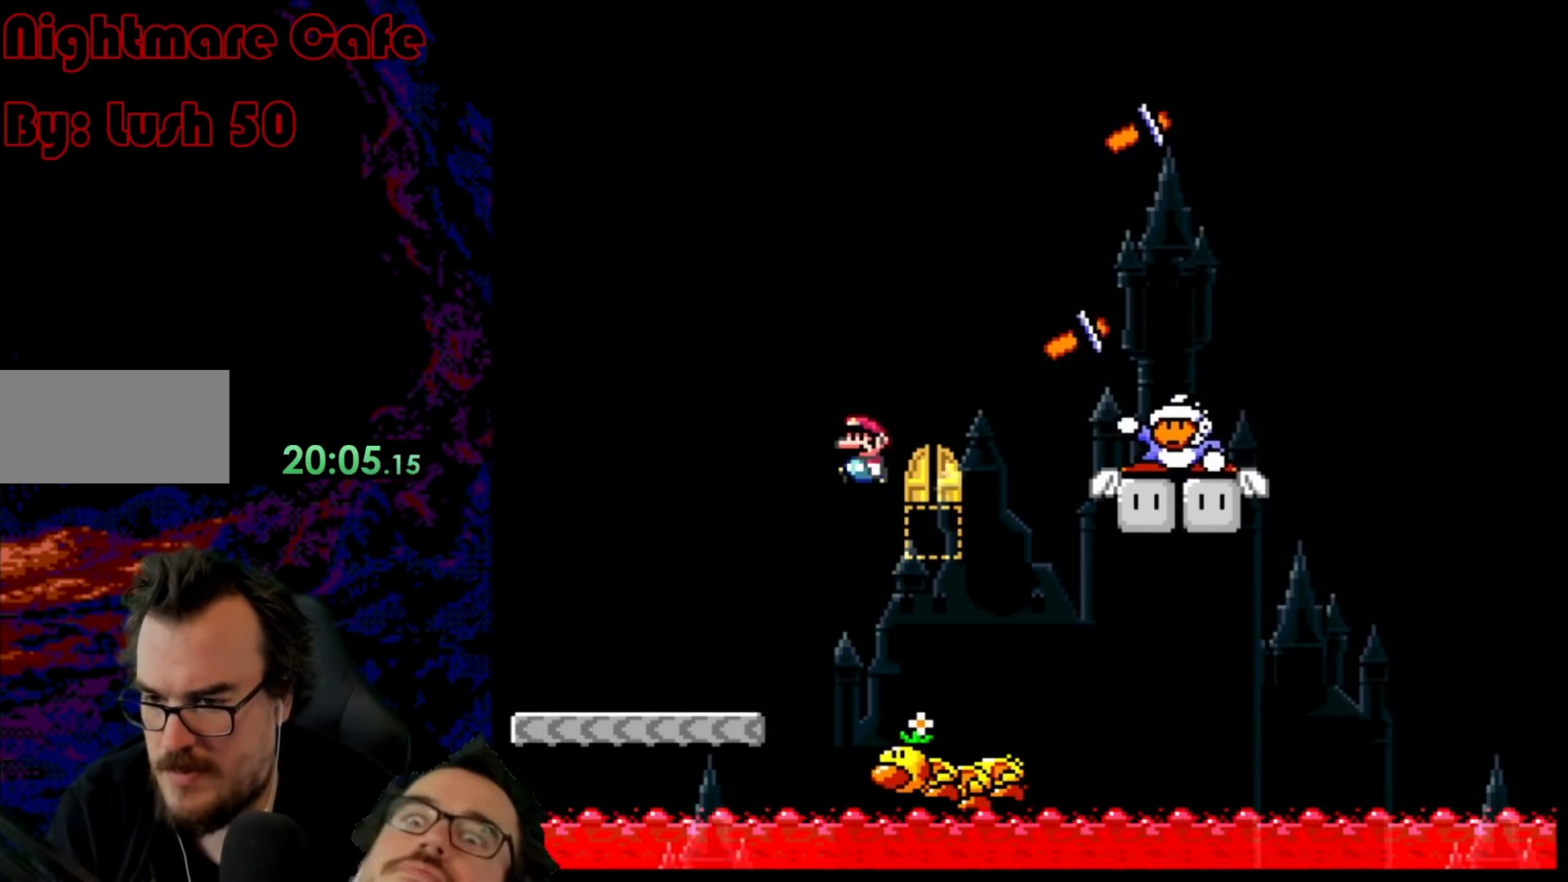
{"buttons": ["B", "Y"], "events": [[50, "DPAD_RIGHT", "down"], [267, "DPAD_RIGHT", "up"], [333, "B", "down"], [350, "DPAD_LEFT", "down"], [500, "DPAD_LEFT", "up"]]}
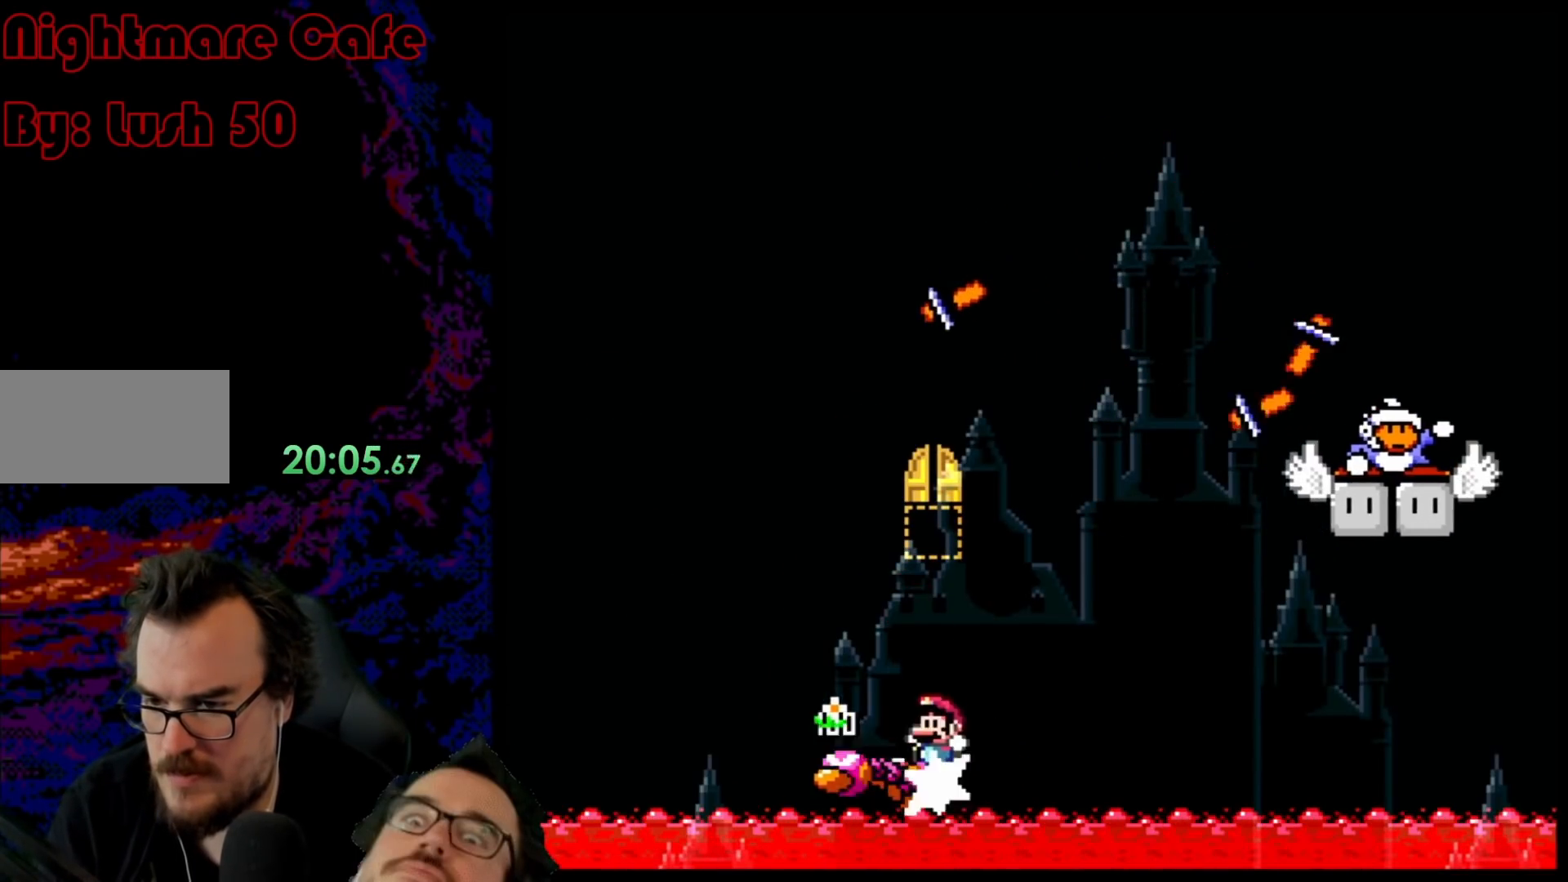
{"buttons": ["B", "Y"], "events": [[83, "DPAD_RIGHT", "down"], [267, "DPAD_LEFT", "down"], [267, "DPAD_RIGHT", "up"], [367, "DPAD_LEFT", "up"]]}
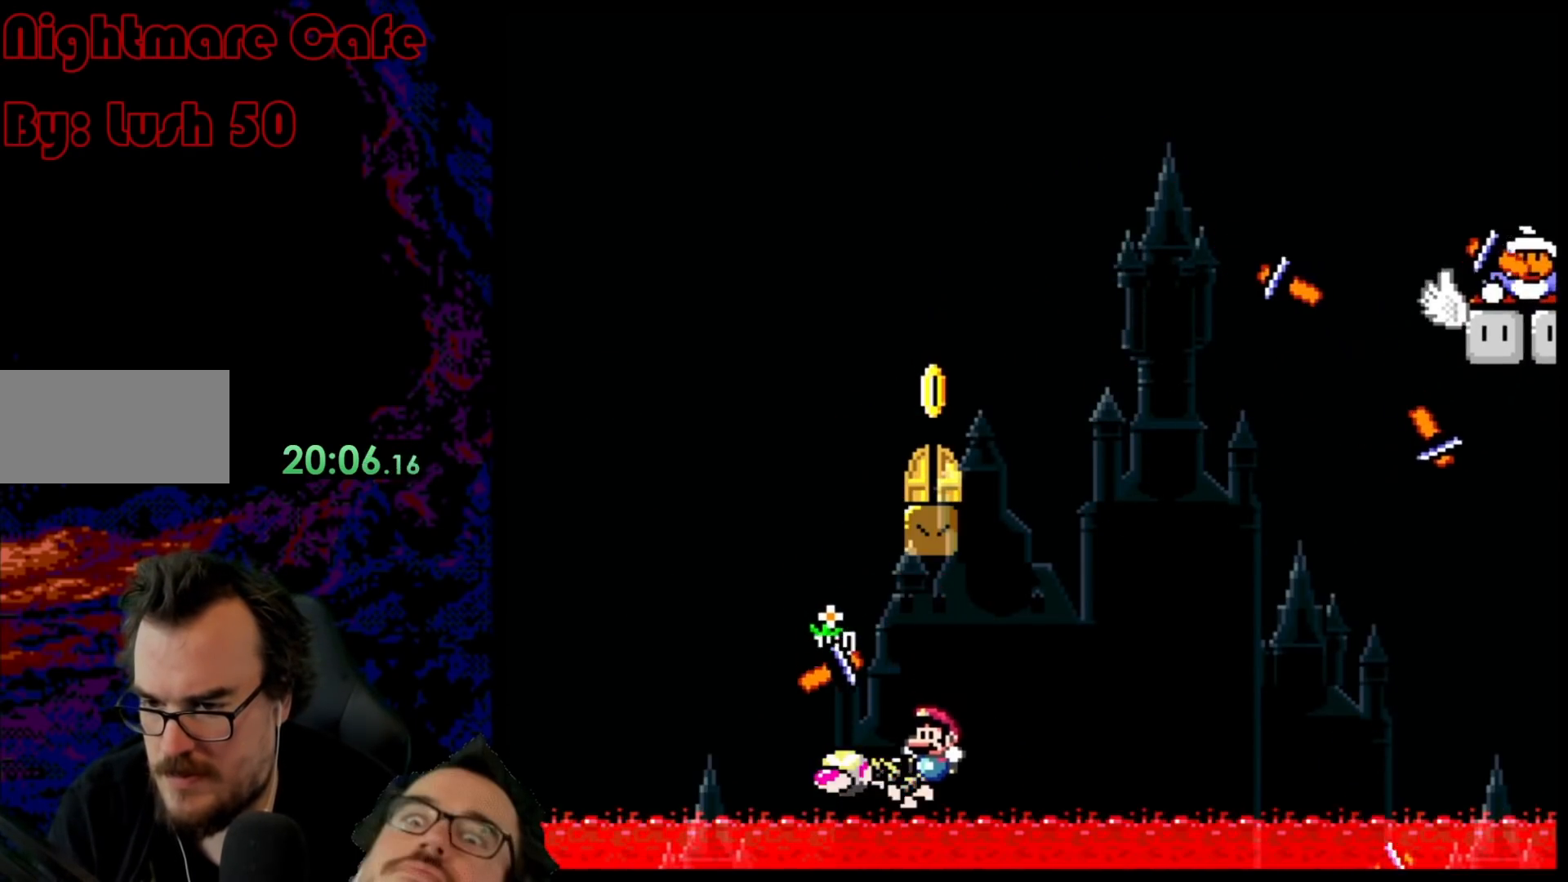
{"buttons": ["B", "Y", "DPAD_RIGHT"], "events": [[100, "B", "up"], [133, "DPAD_LEFT", "down"], [300, "DPAD_LEFT", "up"], [317, "B", "down"], [417, "DPAD_RIGHT", "down"]]}
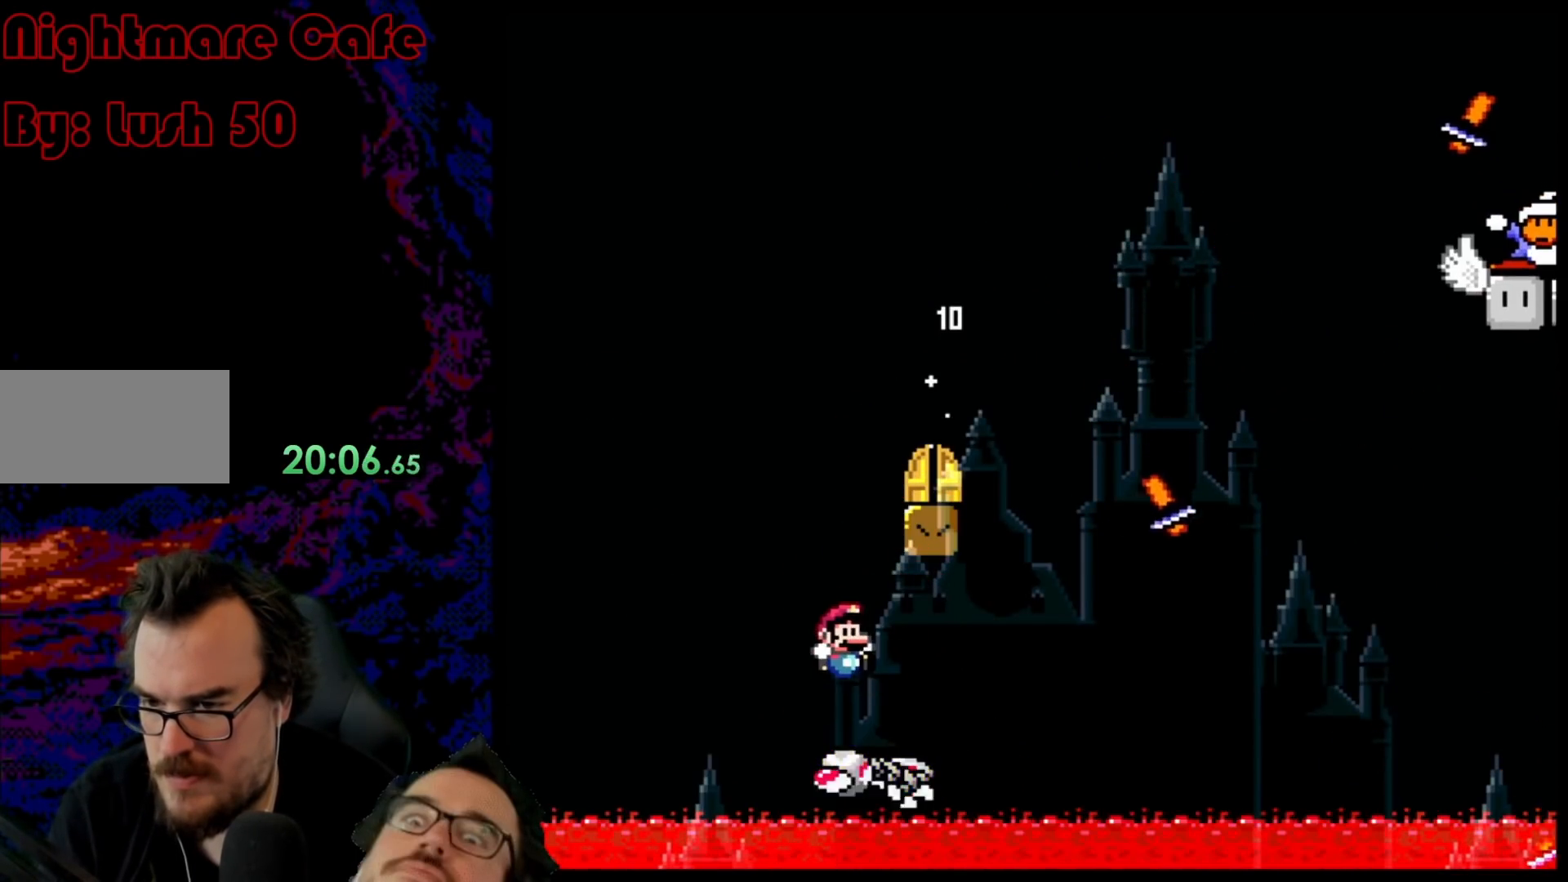
{"buttons": ["Y"], "events": [[200, "B", "up"], [300, "DPAD_LEFT", "down"], [300, "DPAD_RIGHT", "up"], [433, "DPAD_LEFT", "up"]]}
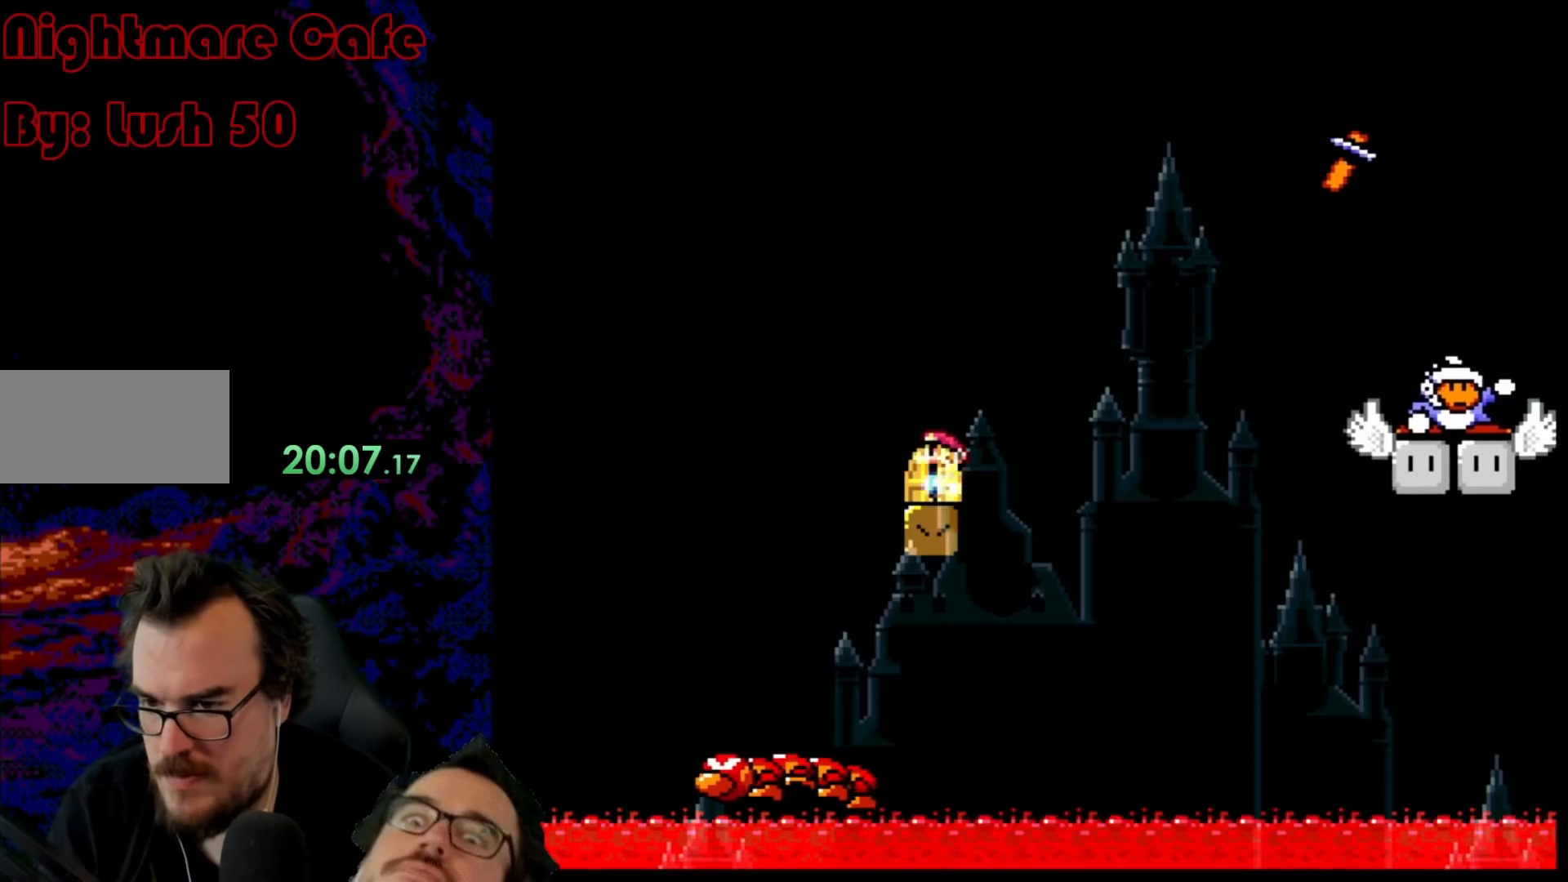
{"buttons": [], "events": [[17, "DPAD_UP", "down"], [183, "DPAD_UP", "up"], [267, "Y", "up"], [283, "DPAD_UP", "down"], [467, "DPAD_UP", "up"]]}
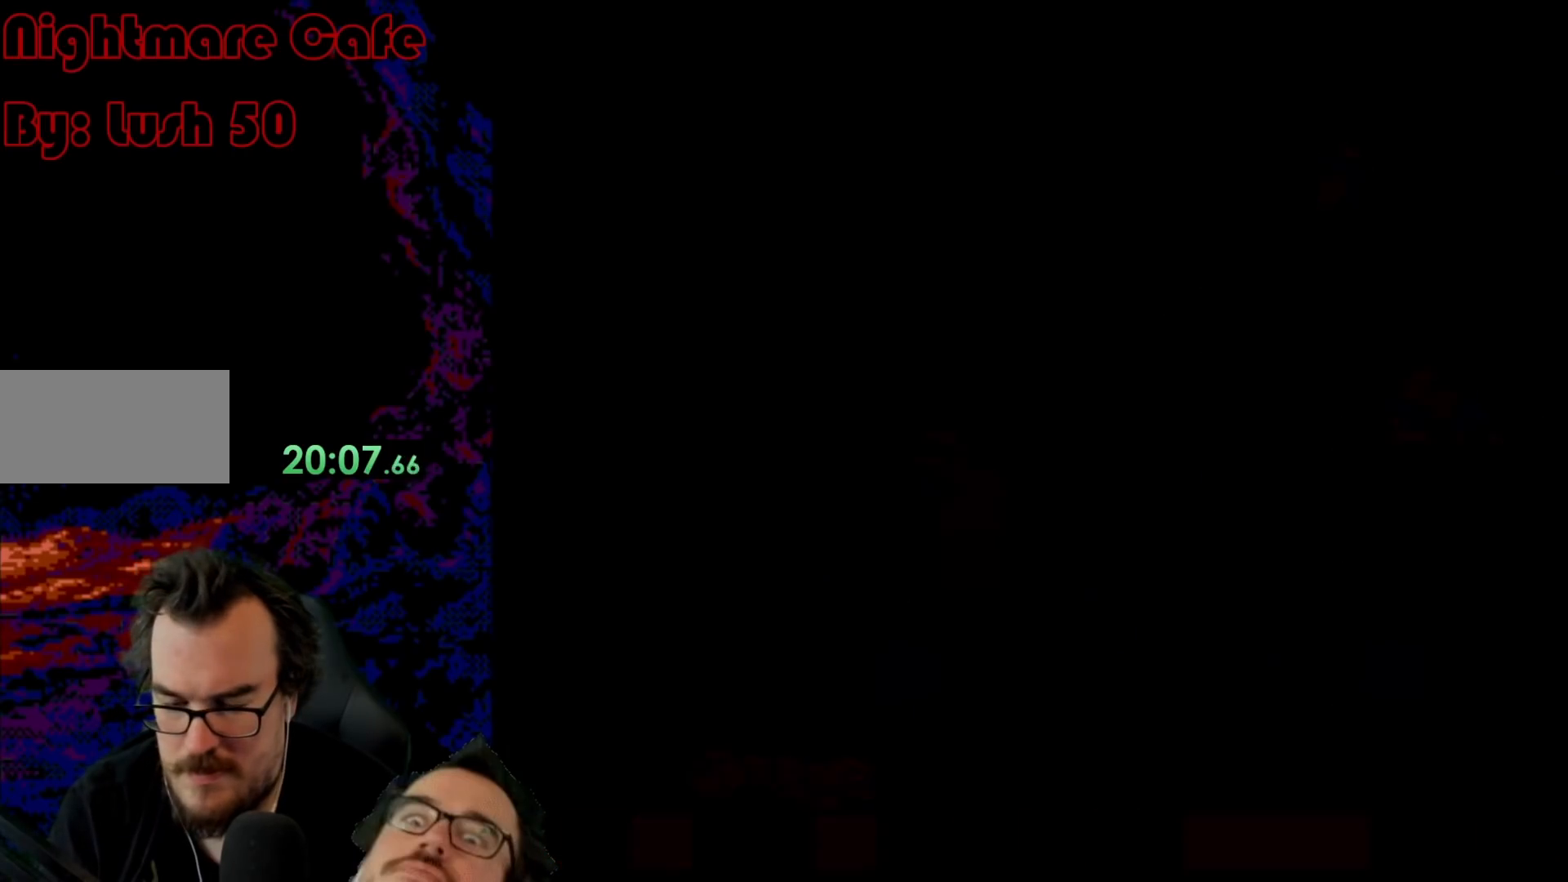
{"buttons": ["B", "Y"], "events": [[100, "B", "down"], [100, "Y", "down"]]}
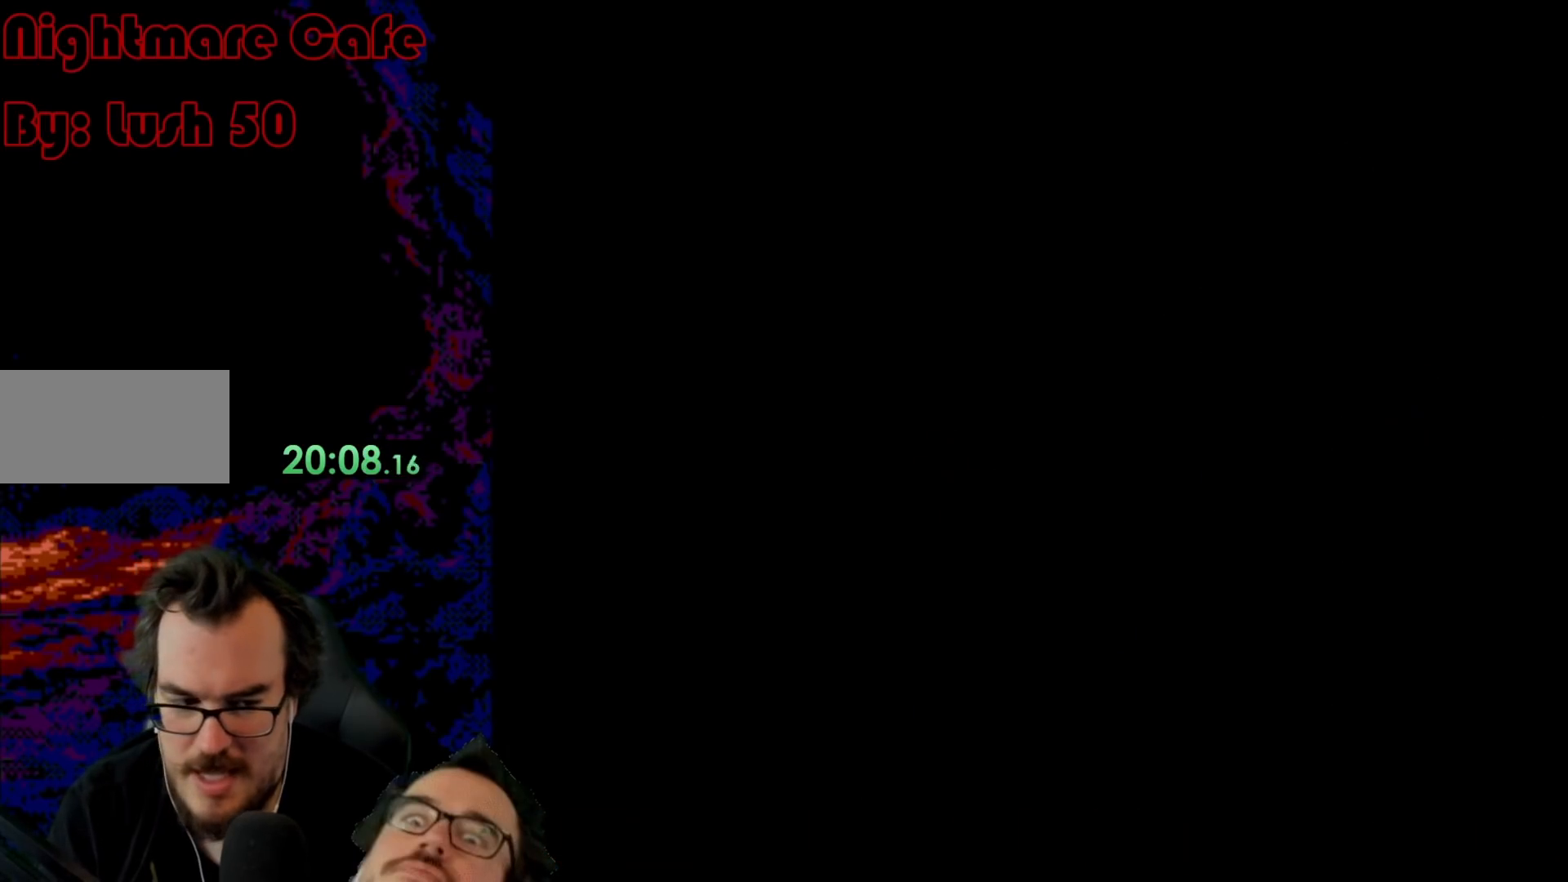
{"buttons": ["B", "Y"], "events": []}
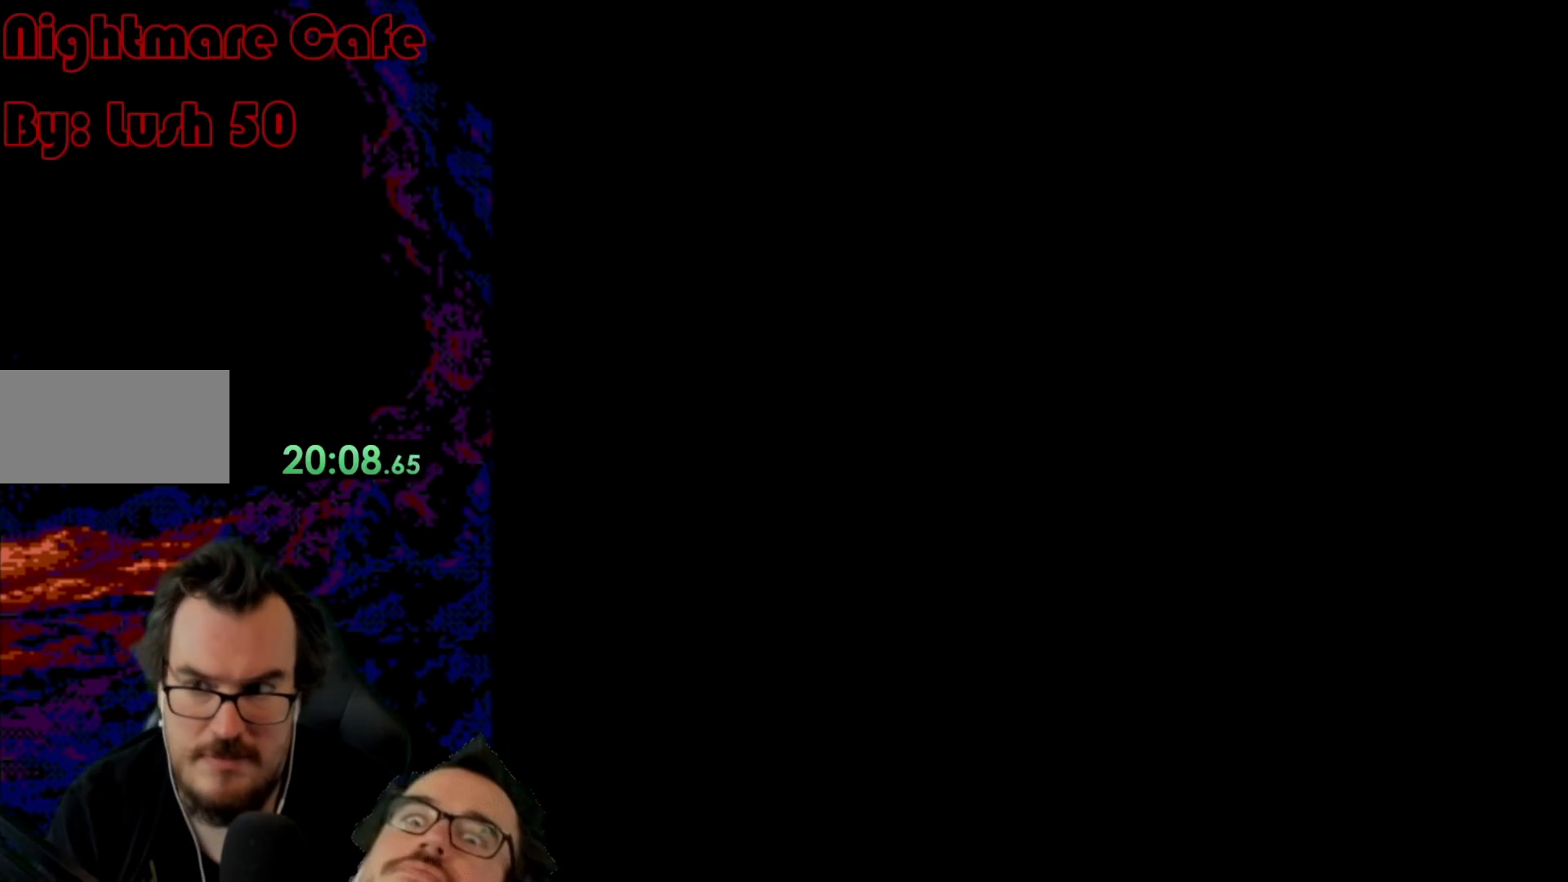
{"buttons": ["B", "Y"], "events": []}
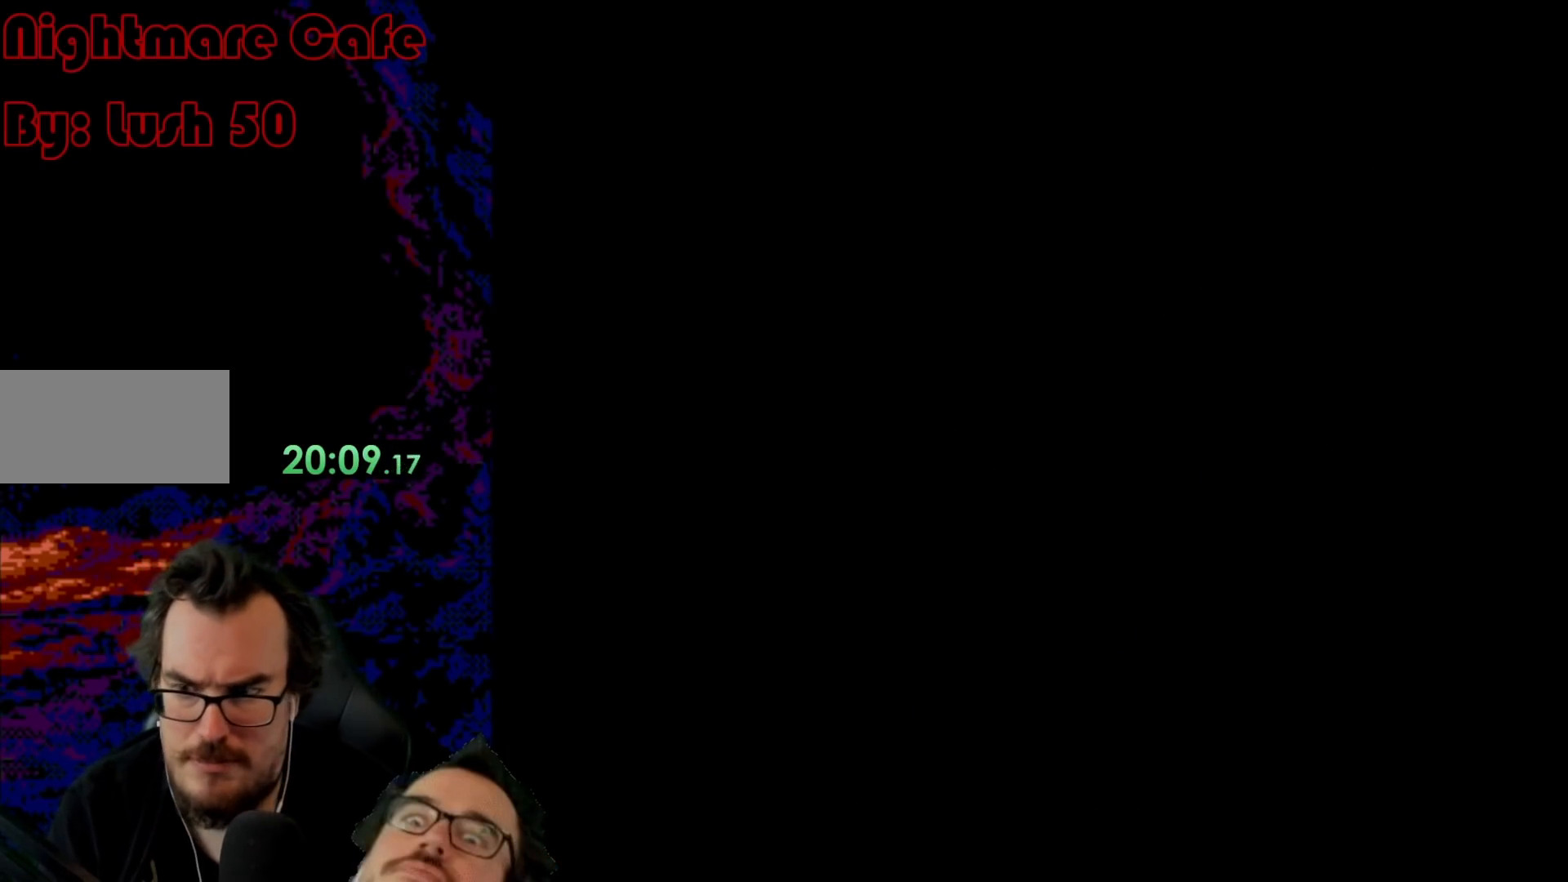
{"buttons": ["B", "Y"], "events": []}
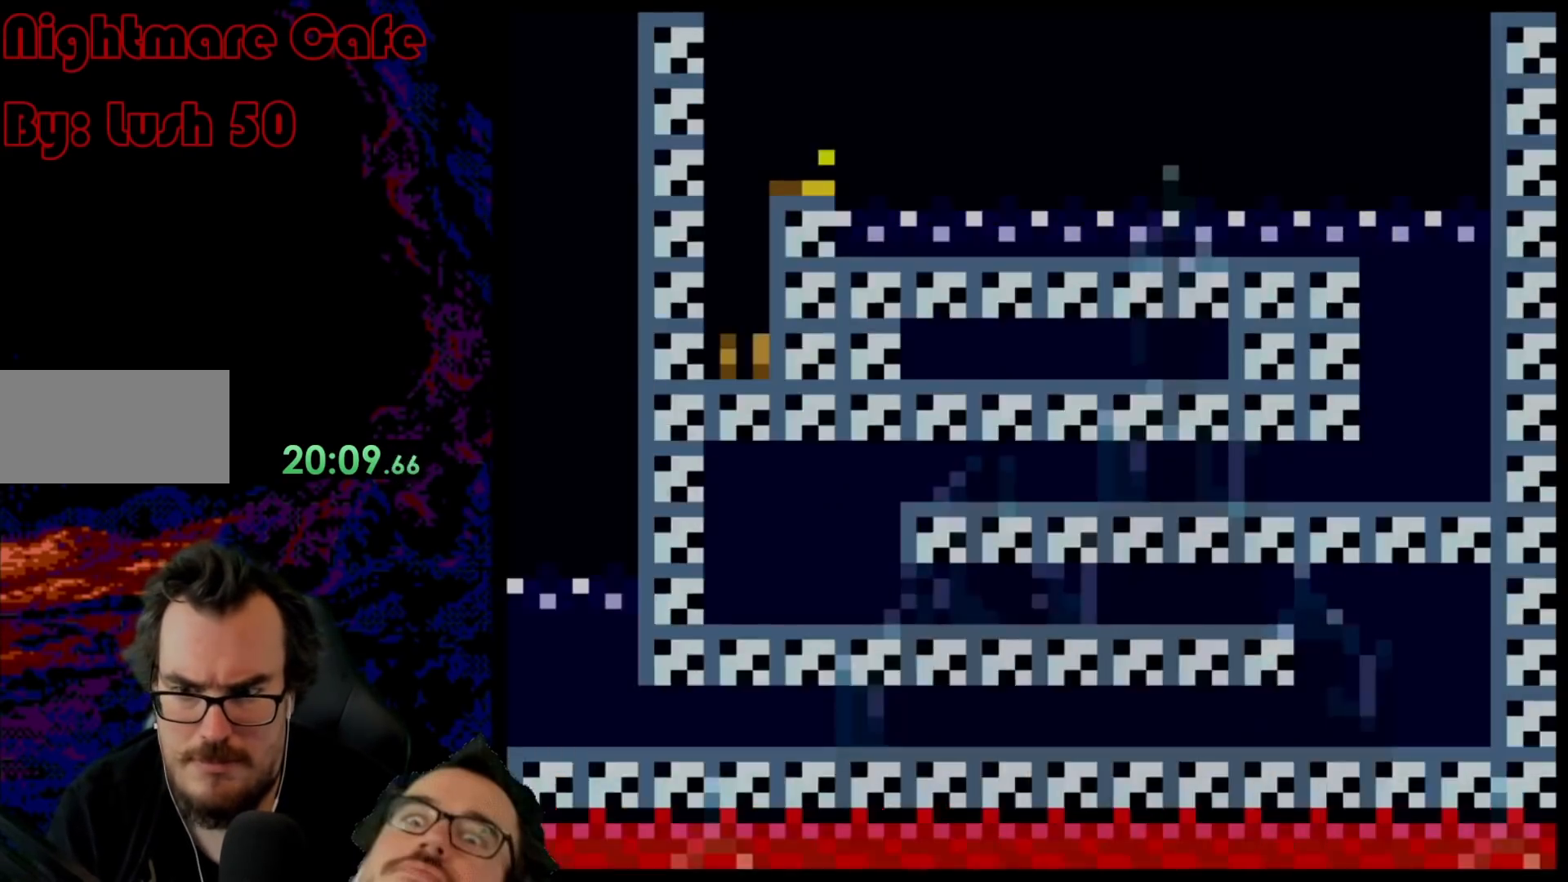
{"buttons": ["B", "Y"], "events": []}
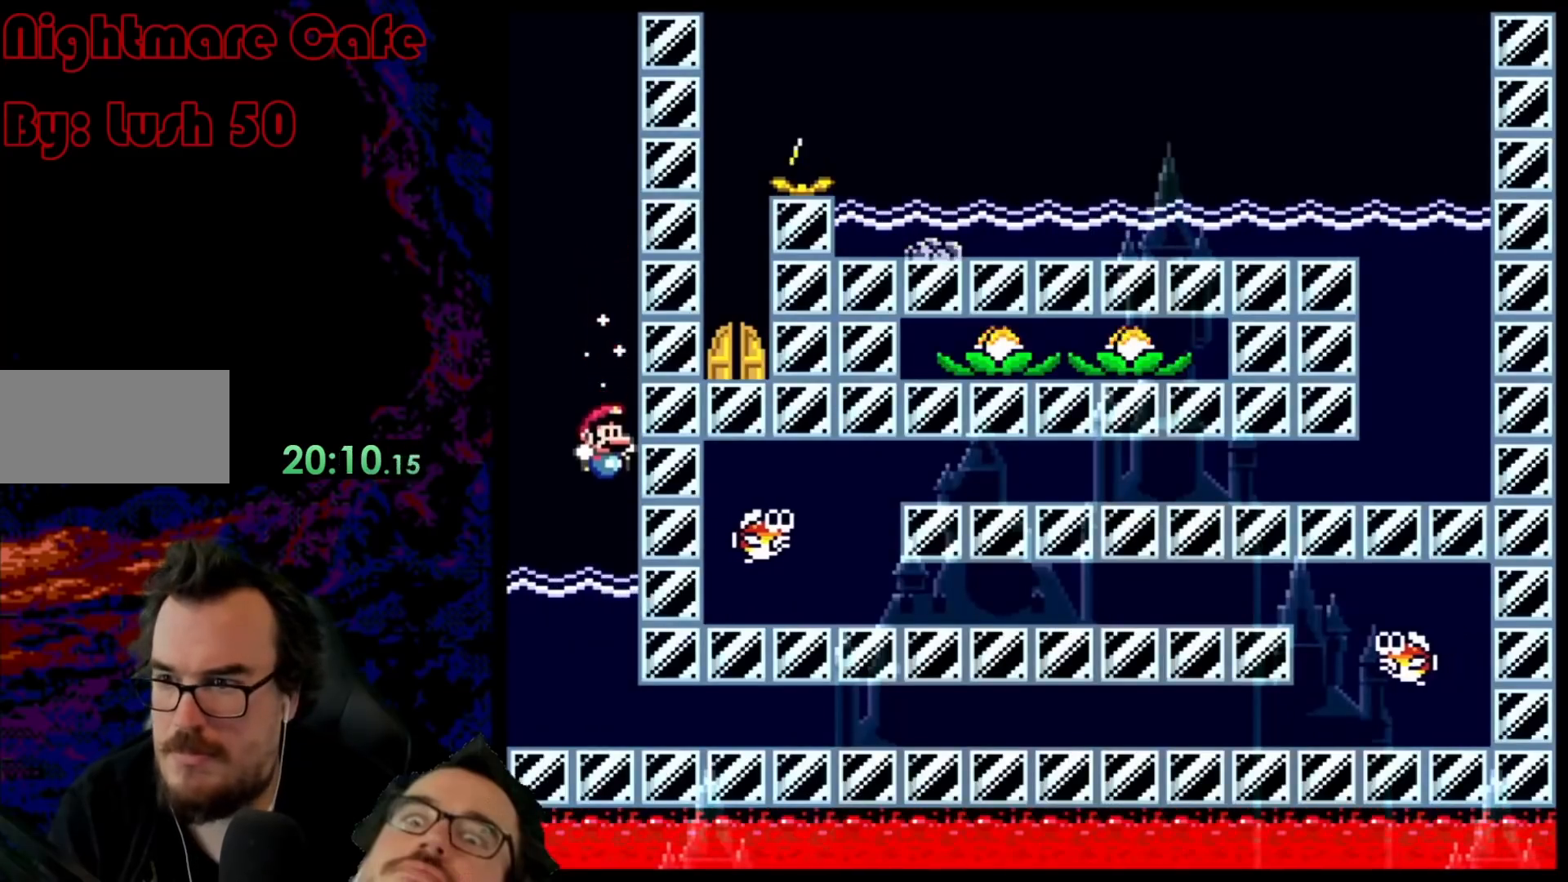
{"buttons": ["Y"], "events": [[200, "B", "up"]]}
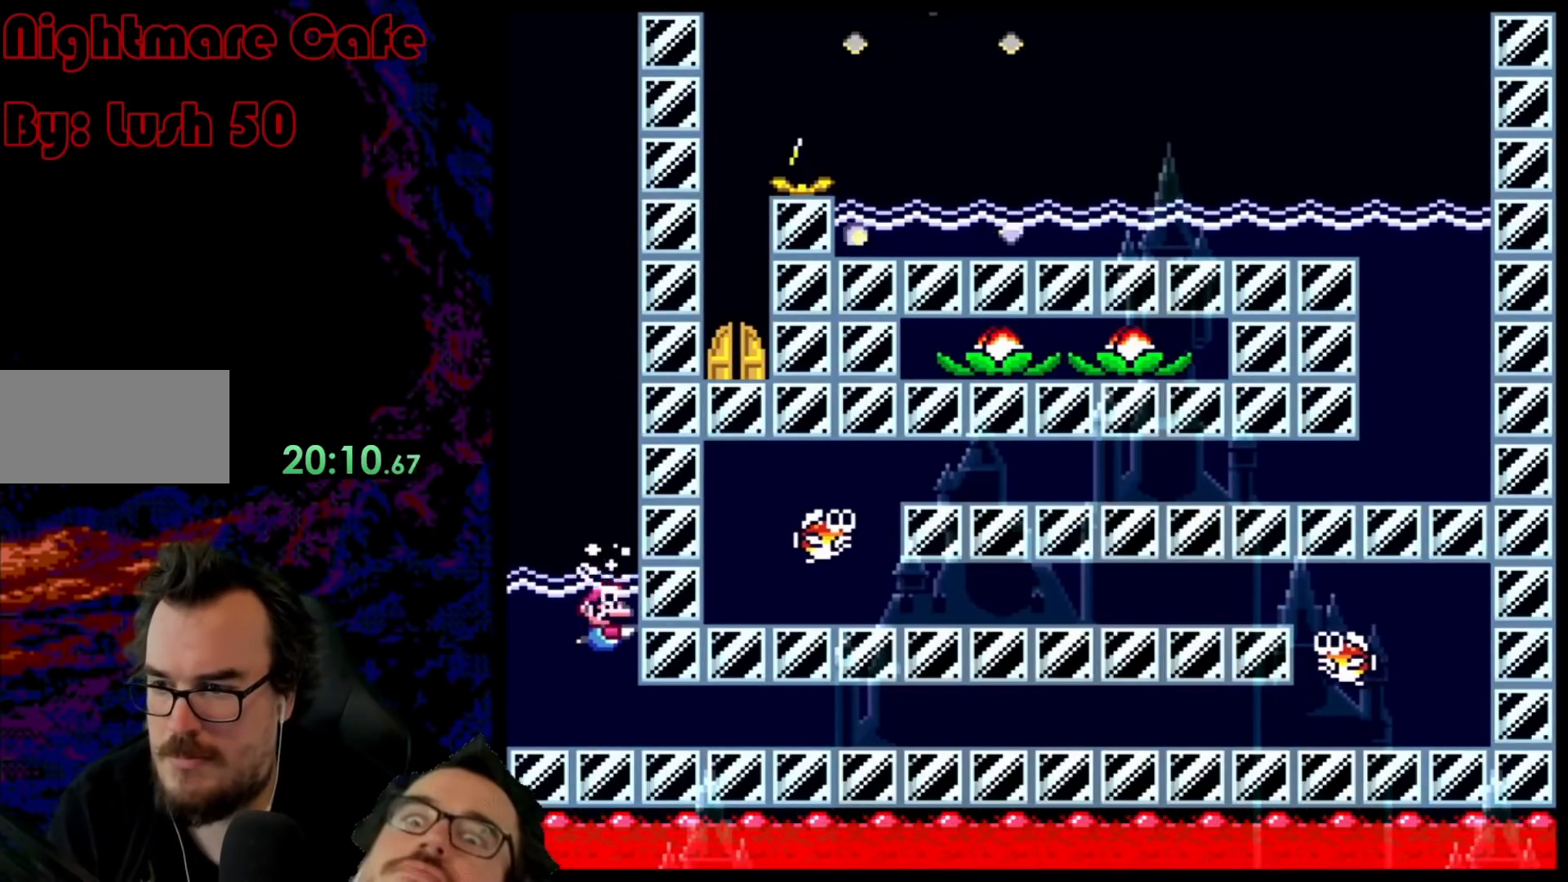
{"buttons": ["DPAD_DOWN", "DPAD_RIGHT"], "events": [[200, "DPAD_RIGHT", "down"], [217, "Y", "up"], [267, "DPAD_DOWN", "down"], [333, "B", "down"], [450, "B", "up"]]}
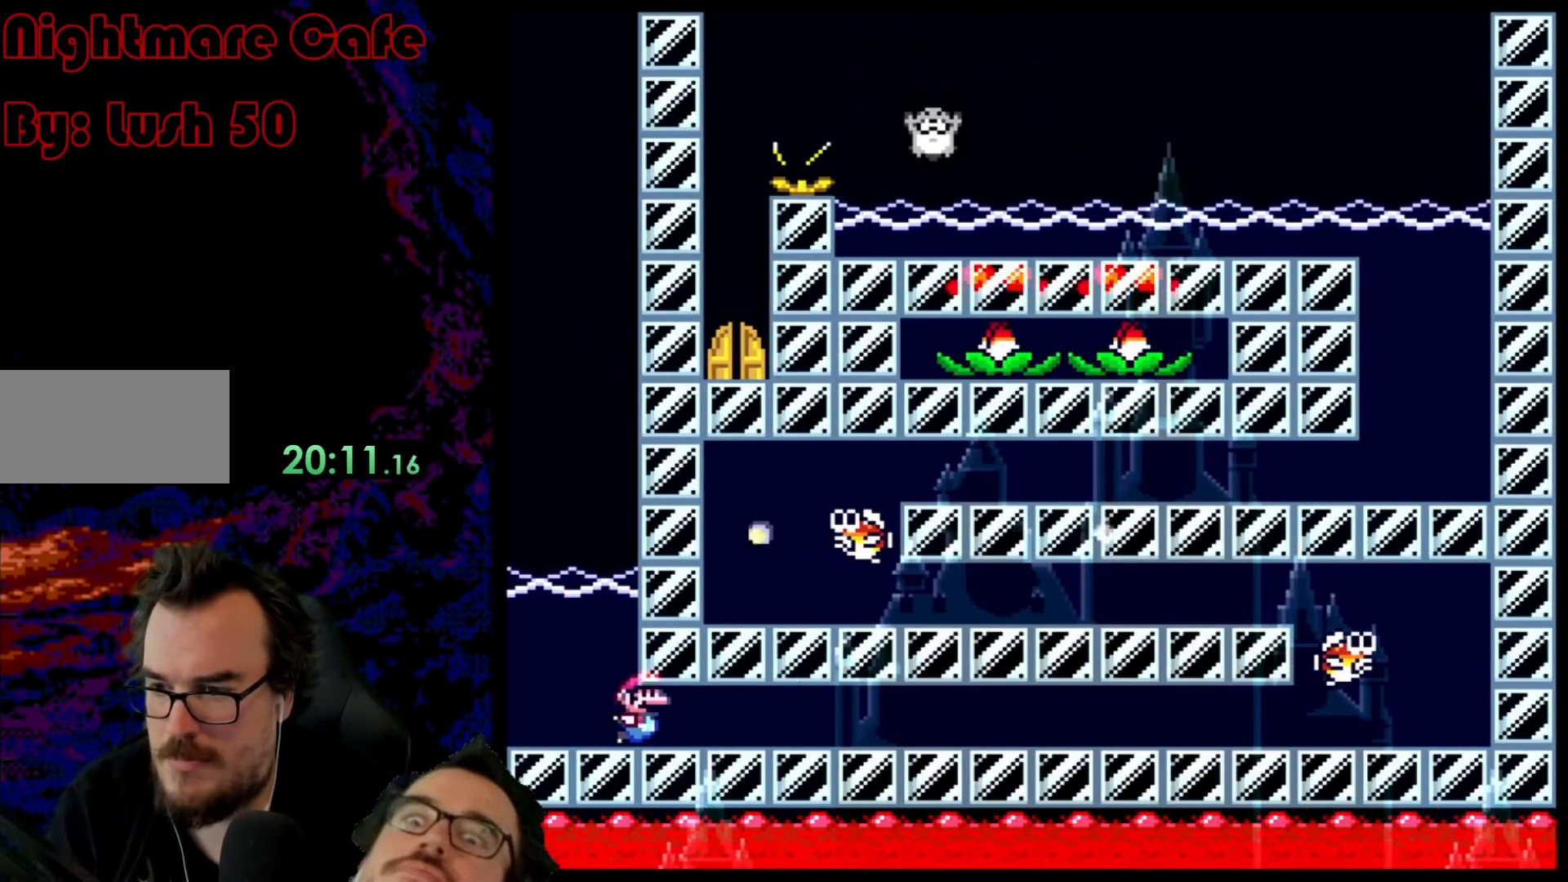
{"buttons": ["B", "DPAD_RIGHT"], "events": [[50, "B", "down"], [133, "B", "up"], [200, "B", "down"], [267, "B", "up"], [333, "DPAD_DOWN", "up"], [367, "B", "down"], [417, "B", "up"], [500, "B", "down"]]}
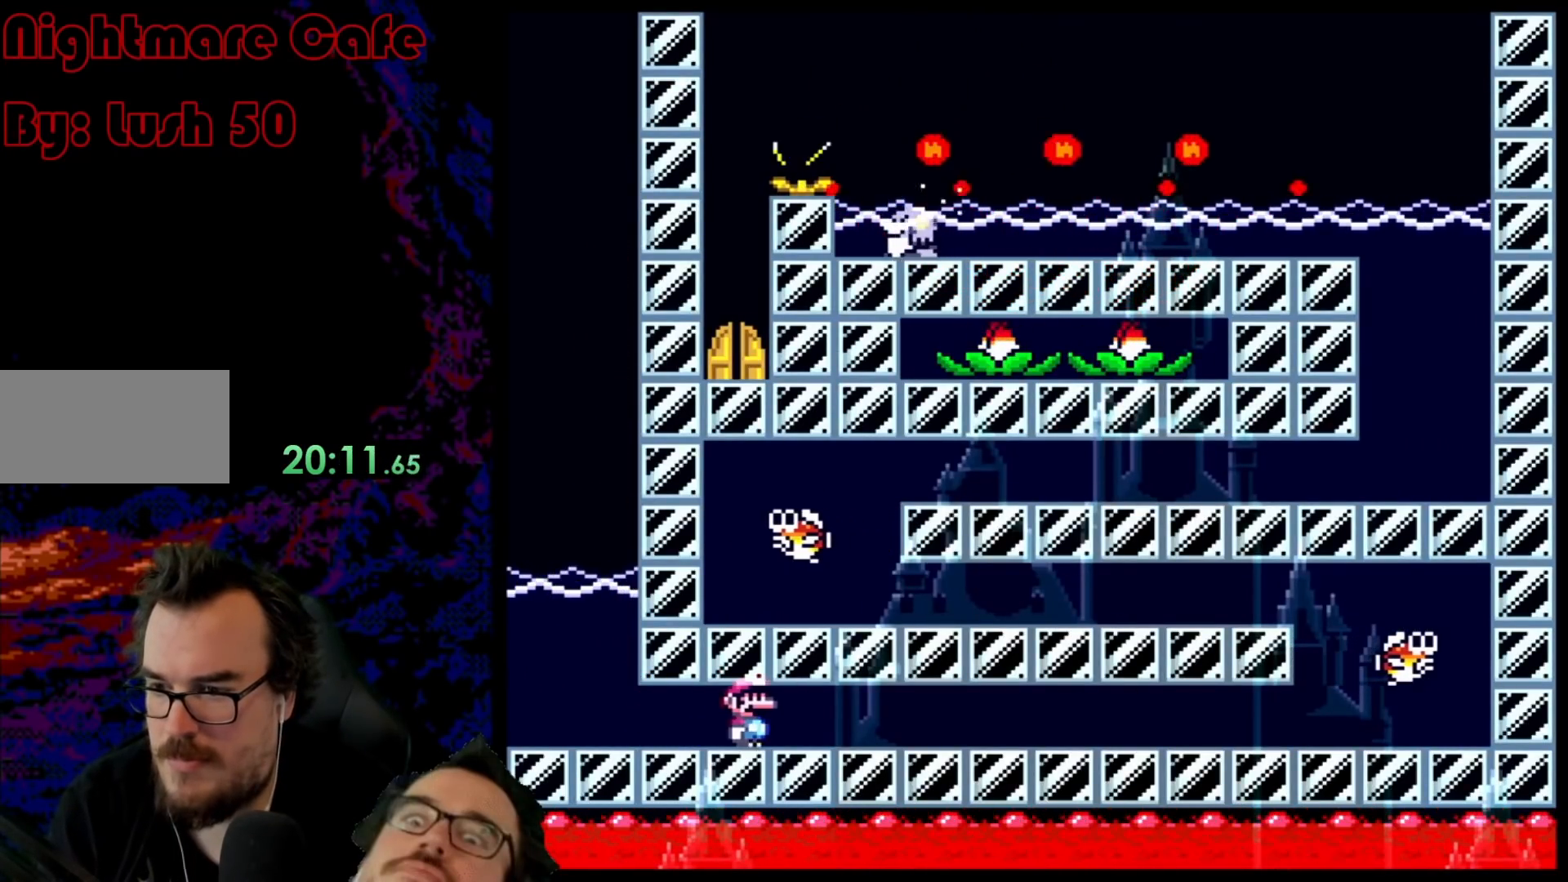
{"buttons": ["DPAD_RIGHT"], "events": [[50, "B", "up"], [133, "B", "down"], [183, "B", "up"], [267, "B", "down"], [317, "B", "up"], [383, "B", "down"], [450, "B", "up"]]}
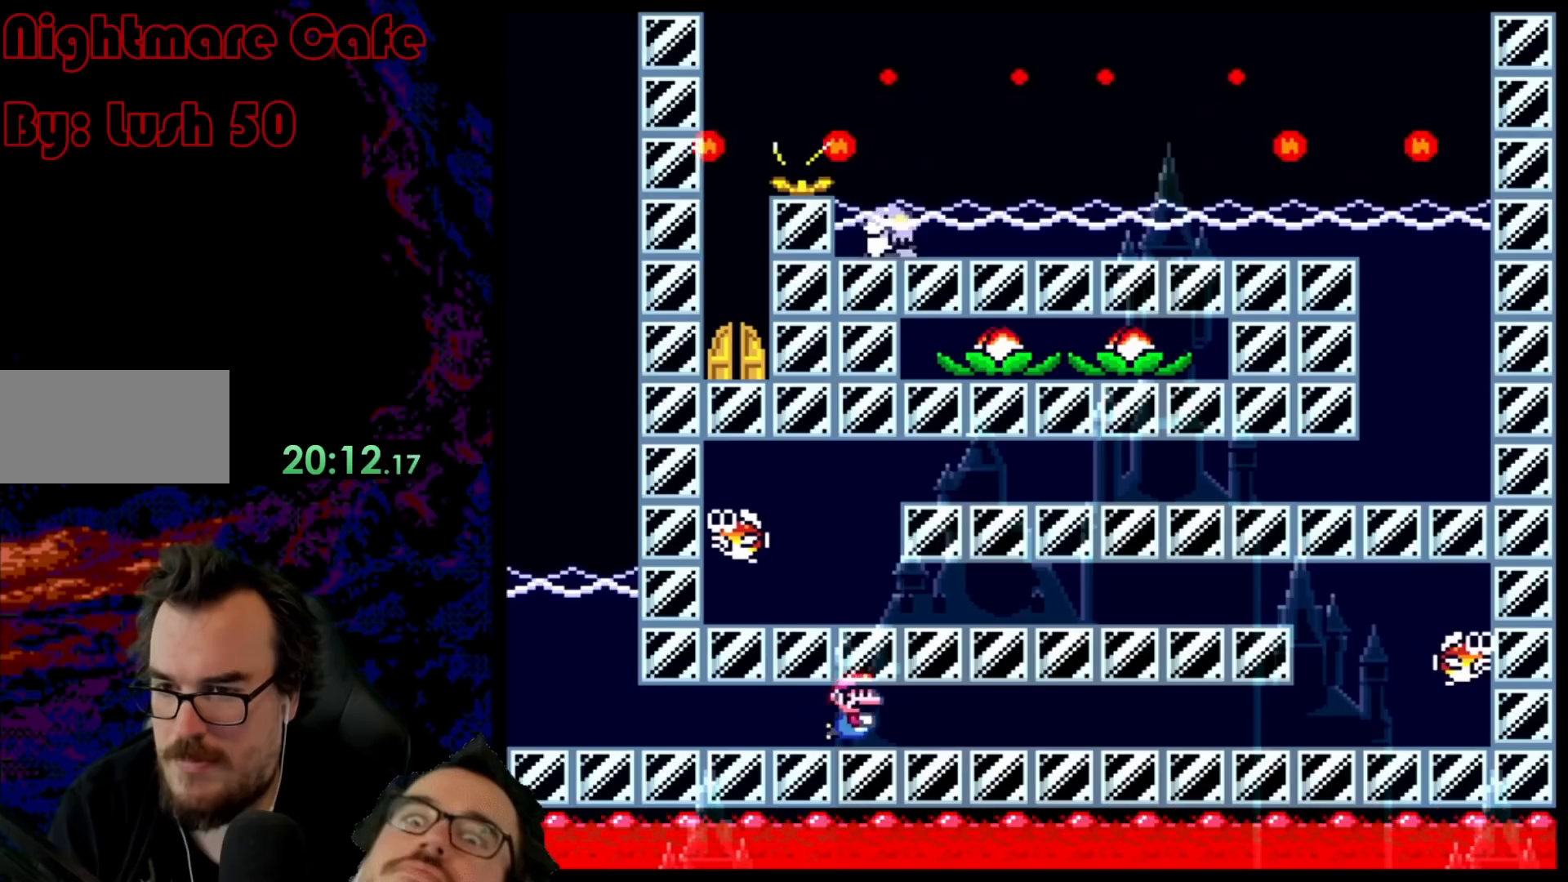
{"buttons": ["DPAD_RIGHT"], "events": [[33, "B", "down"], [67, "B", "up"], [150, "B", "down"], [200, "B", "up"], [283, "B", "down"], [333, "B", "up"], [400, "DPAD_DOWN", "down"], [417, "B", "down"], [433, "DPAD_DOWN", "up"], [467, "B", "up"]]}
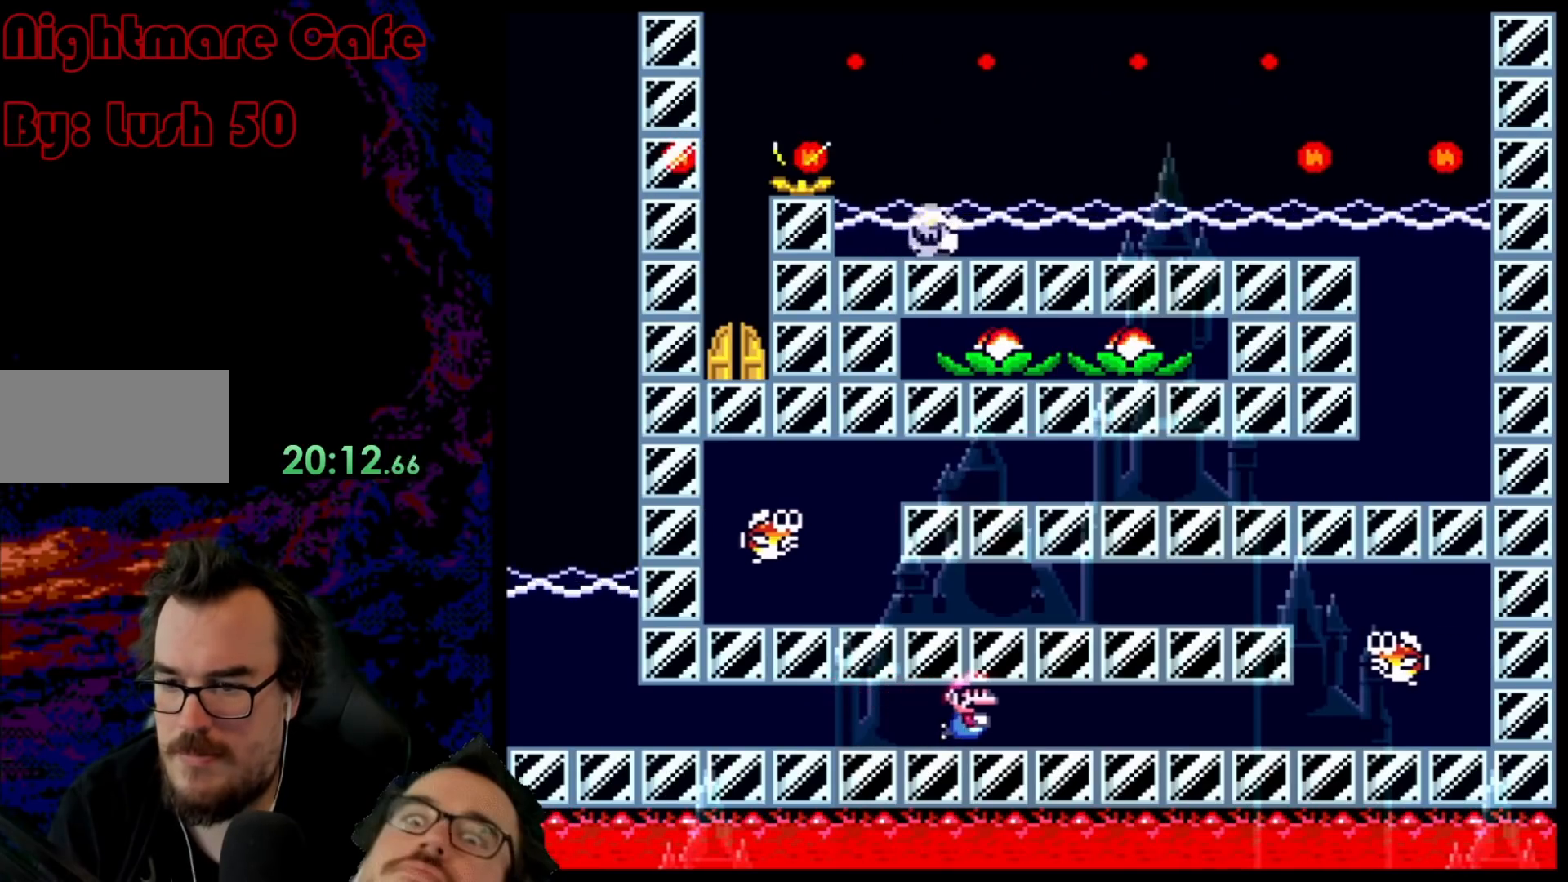
{"buttons": ["DPAD_RIGHT"], "events": [[67, "B", "down"], [83, "B", "up"], [117, "DPAD_DOWN", "down"], [183, "B", "down"], [217, "B", "up"], [300, "B", "down"], [333, "B", "up"], [367, "DPAD_DOWN", "up"], [417, "DPAD_DOWN", "down"], [433, "B", "down"], [450, "DPAD_DOWN", "up"], [467, "B", "up"]]}
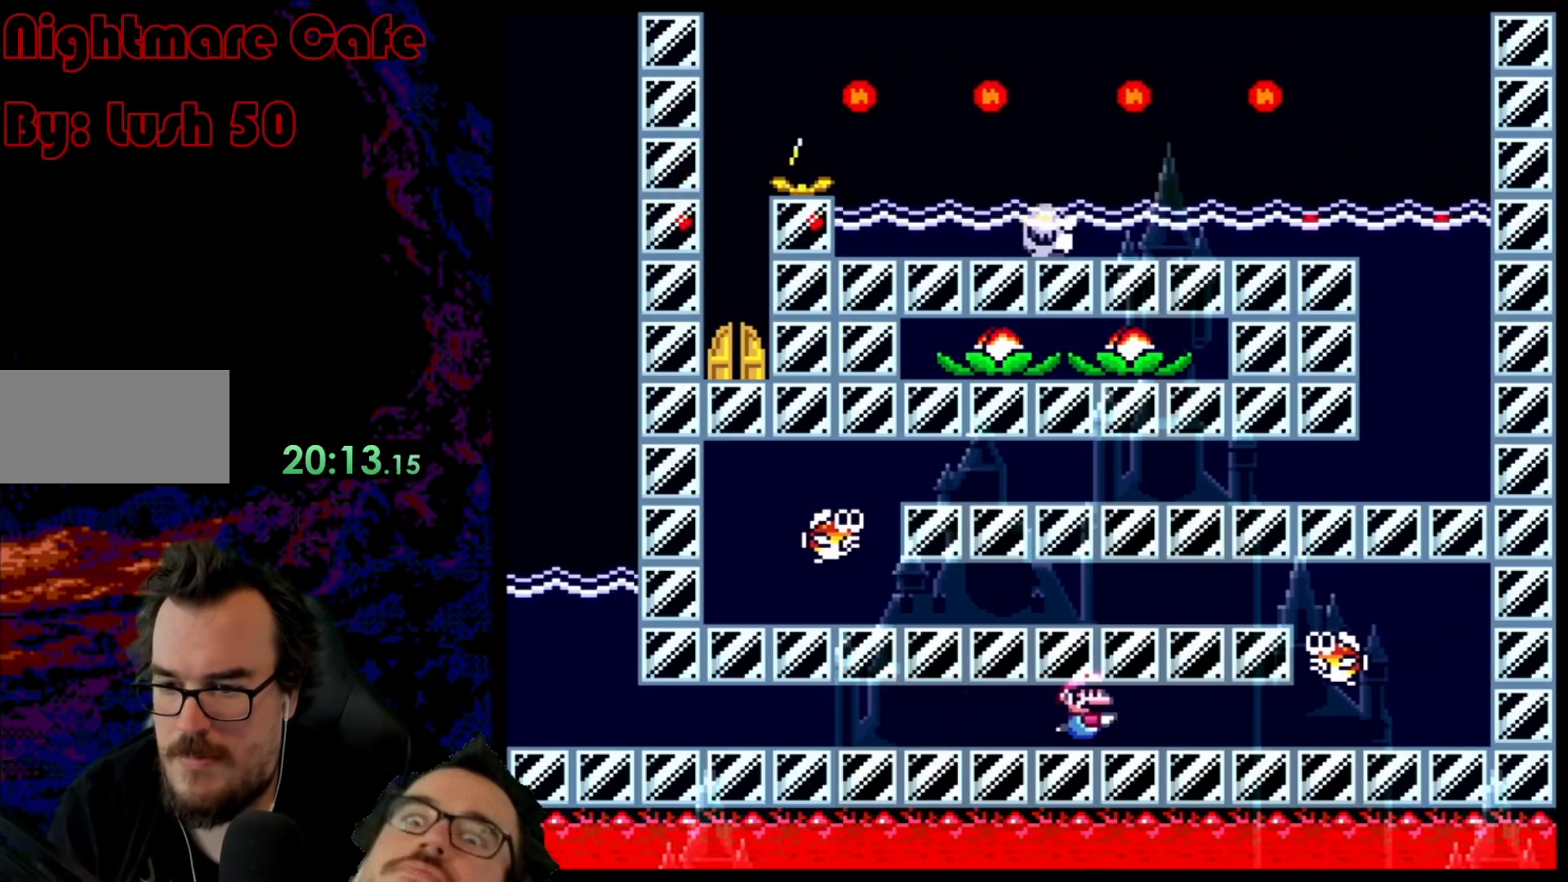
{"buttons": ["DPAD_RIGHT"], "events": [[50, "B", "down"], [117, "B", "up"], [200, "B", "down"], [250, "B", "up"]]}
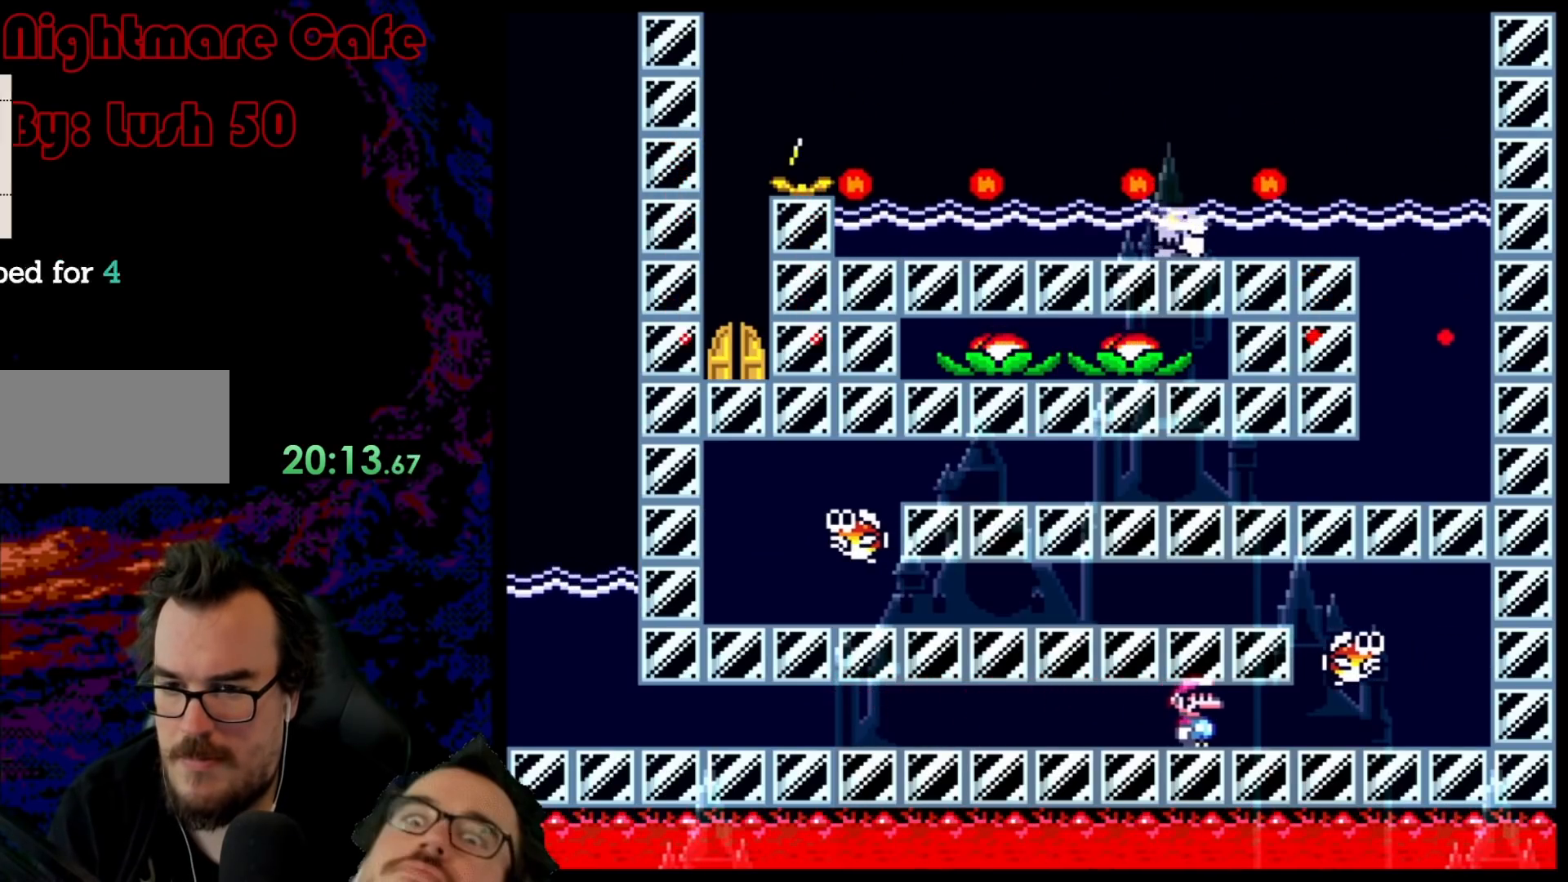
{"buttons": ["DPAD_RIGHT"], "events": []}
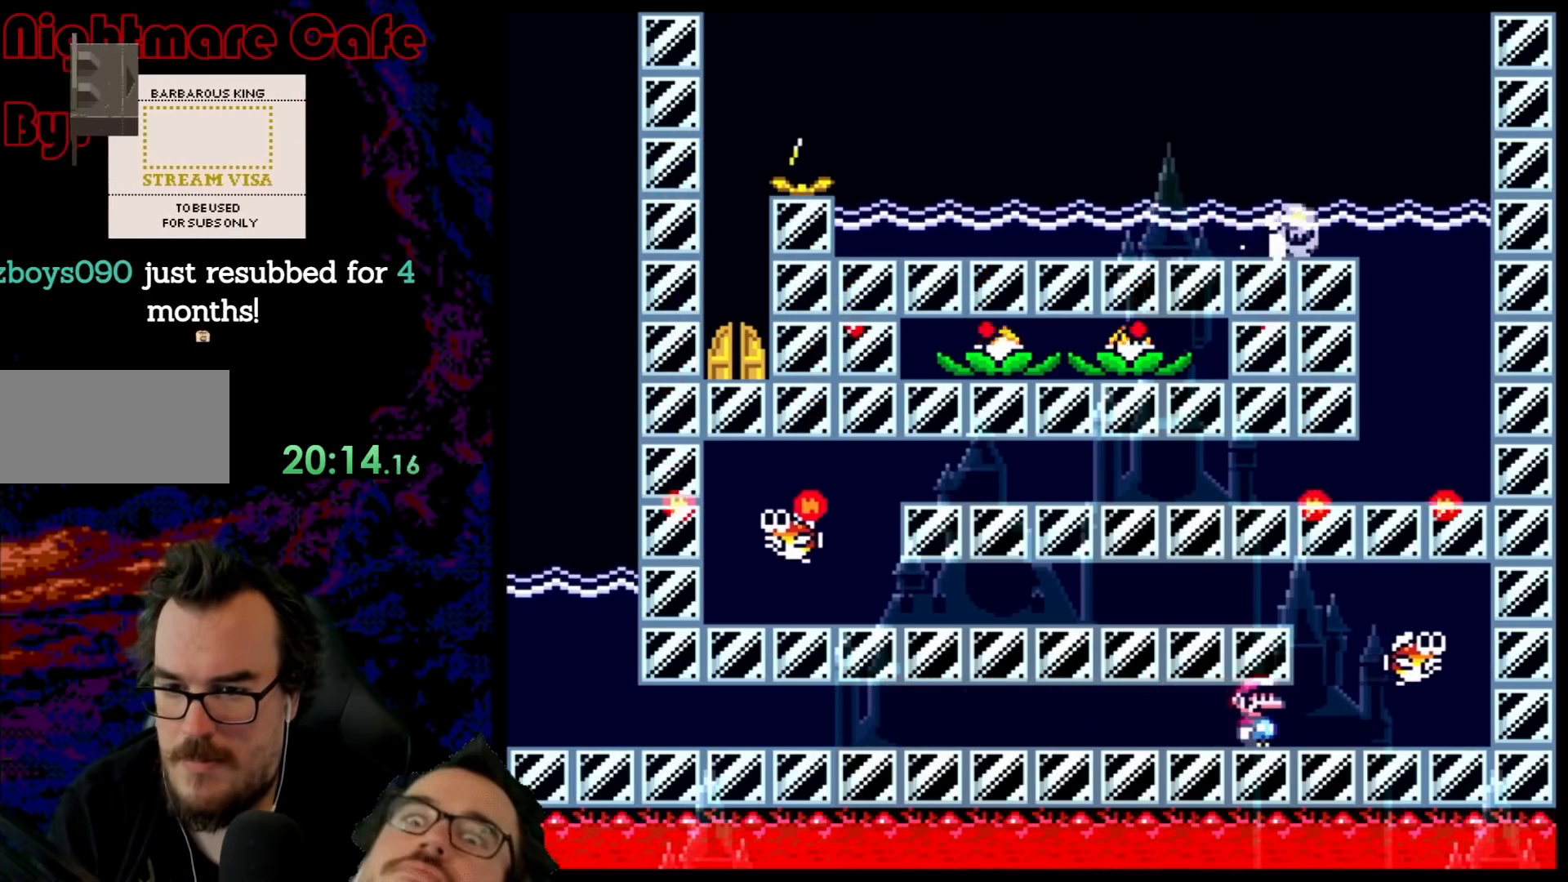
{"buttons": ["DPAD_RIGHT"], "events": [[167, "DPAD_DOWN", "down"], [183, "DPAD_DOWN", "up"], [183, "DPAD_LEFT", "down"], [183, "DPAD_RIGHT", "up"], [467, "DPAD_LEFT", "up"], [500, "DPAD_RIGHT", "down"]]}
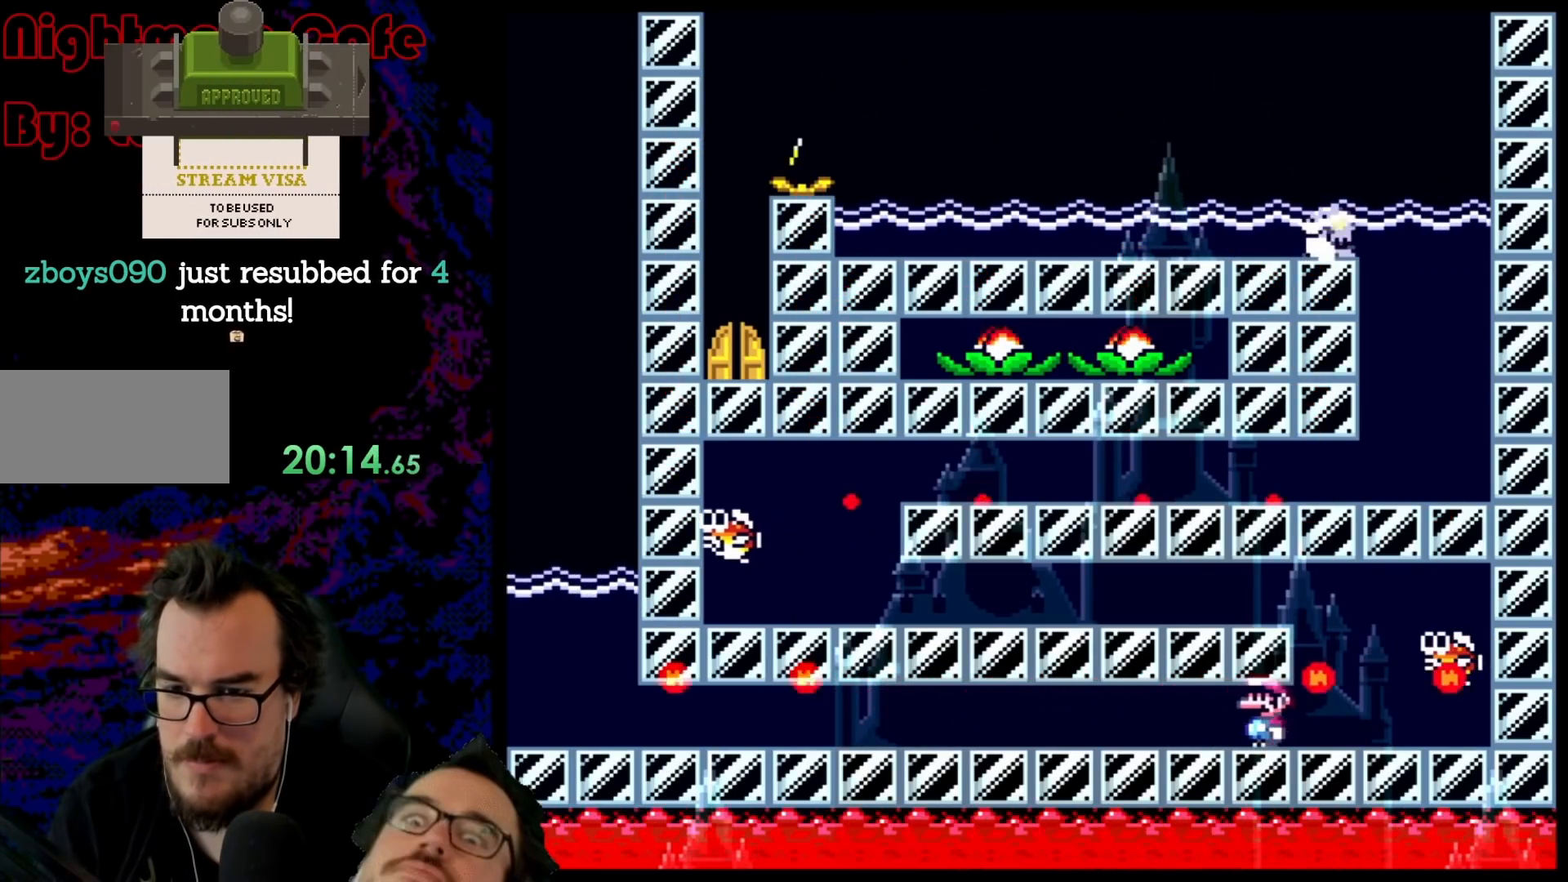
{"buttons": ["DPAD_RIGHT"], "events": []}
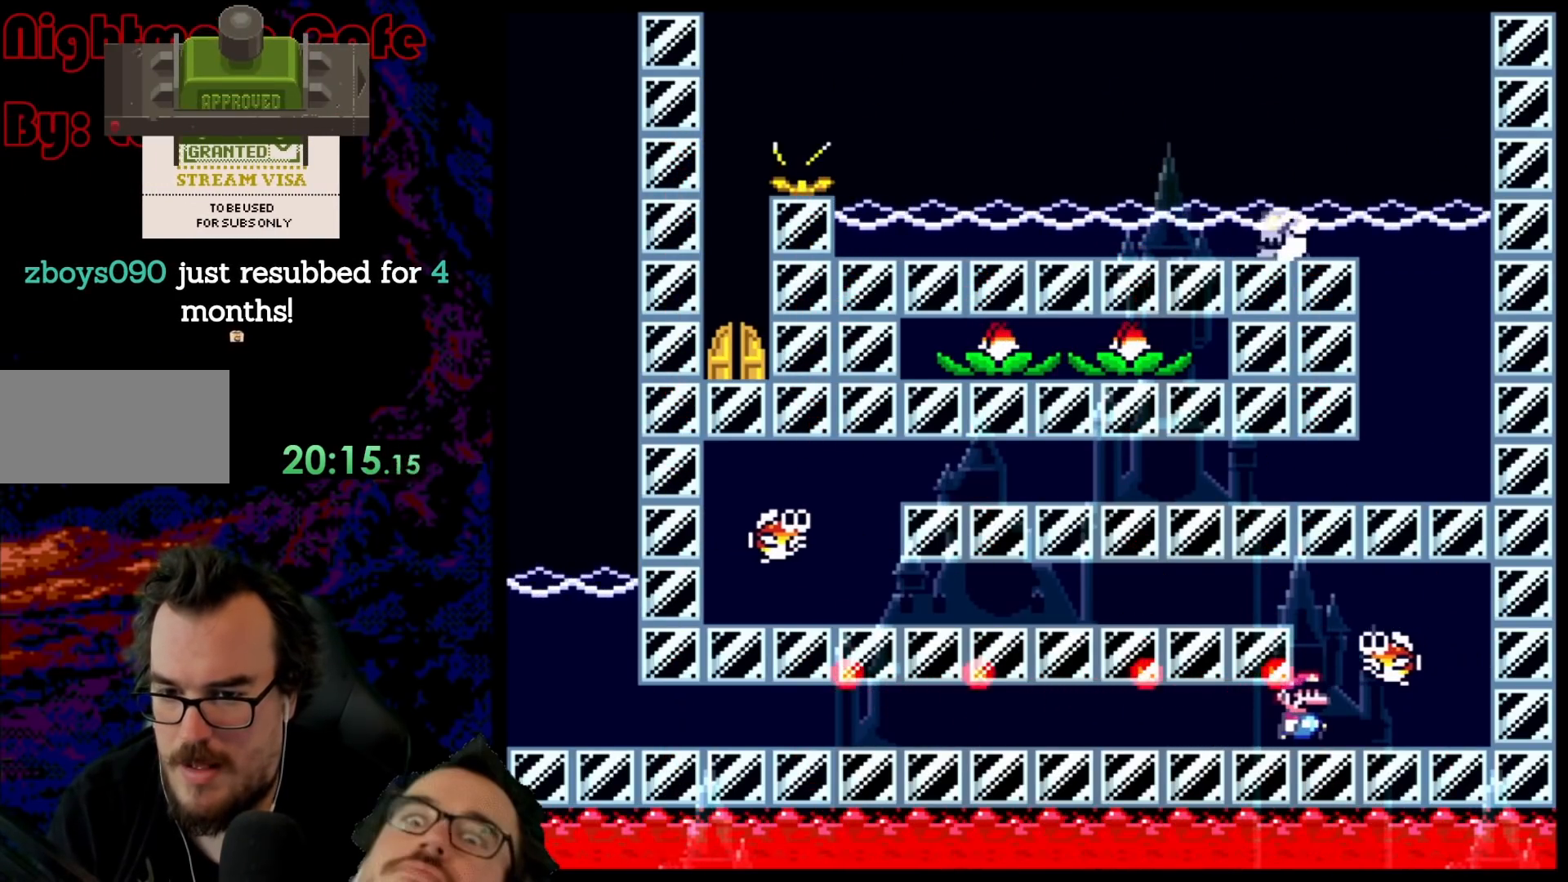
{"buttons": ["DPAD_RIGHT"], "events": []}
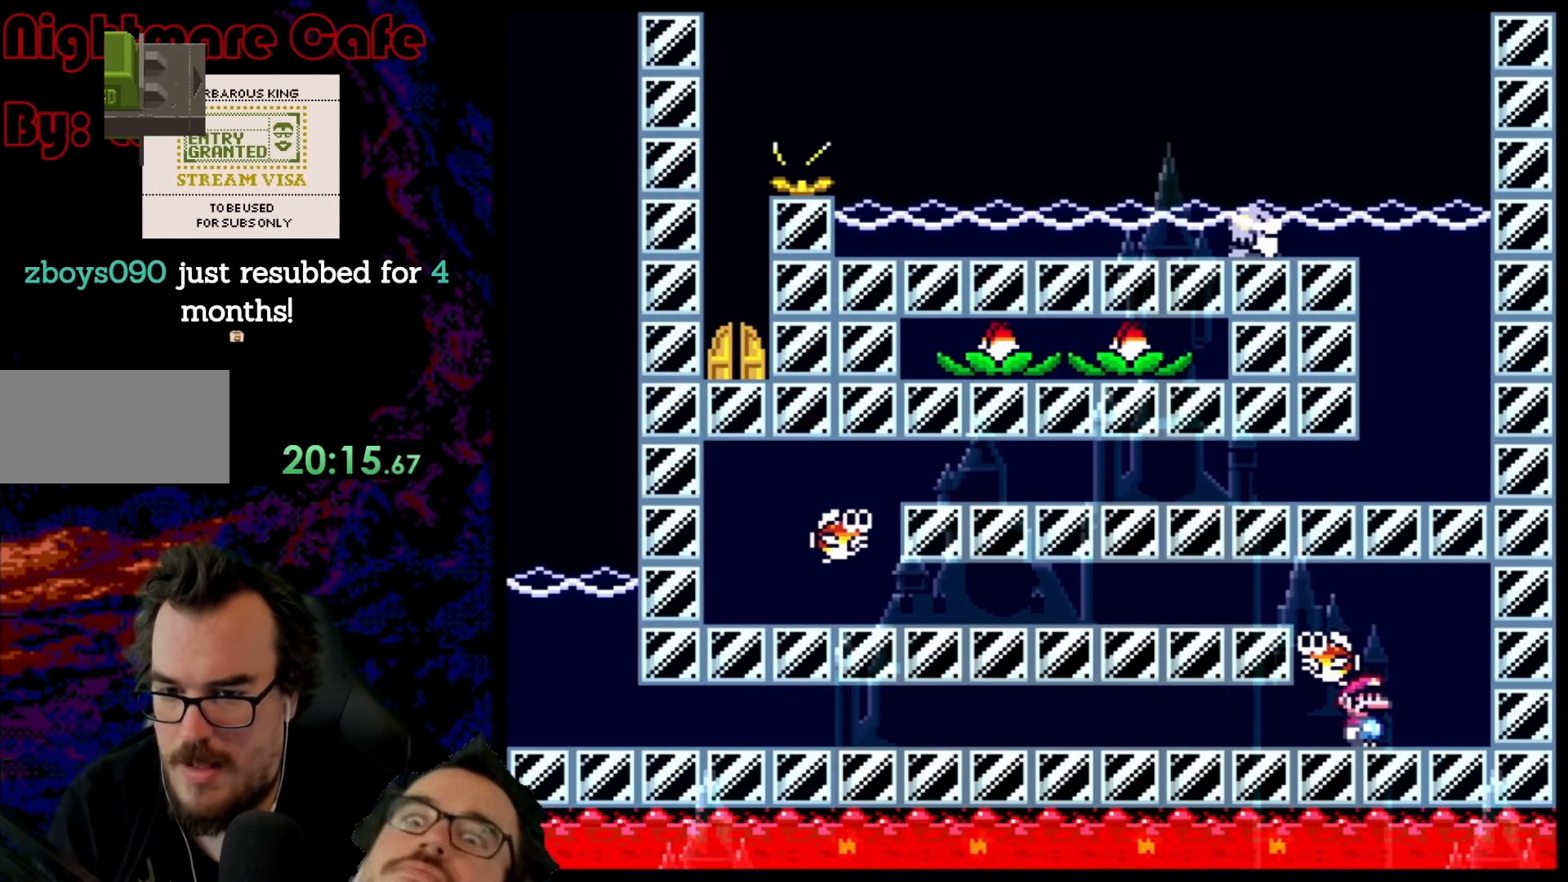
{"buttons": ["B", "DPAD_UP", "DPAD_LEFT"], "events": [[17, "DPAD_UP", "down"], [50, "B", "down"], [183, "B", "up"], [233, "DPAD_RIGHT", "up"], [250, "B", "down"], [283, "DPAD_LEFT", "down"], [367, "B", "up"], [417, "B", "down"]]}
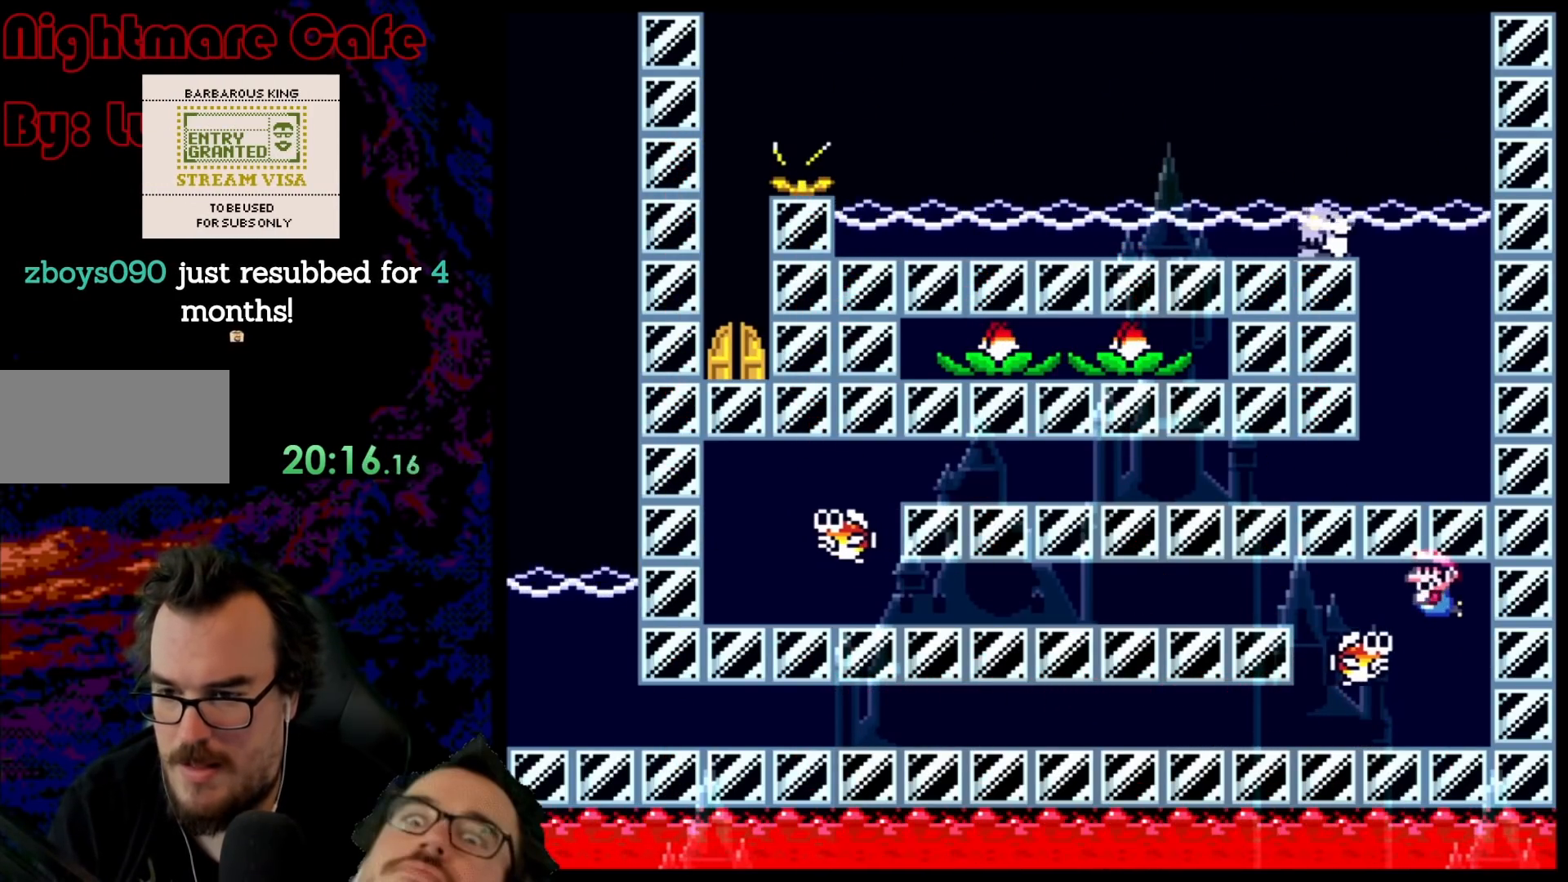
{"buttons": ["B", "DPAD_UP", "DPAD_LEFT"], "events": [[50, "B", "up"], [117, "B", "down"], [217, "B", "up"], [300, "B", "down"], [400, "B", "up"], [467, "B", "down"]]}